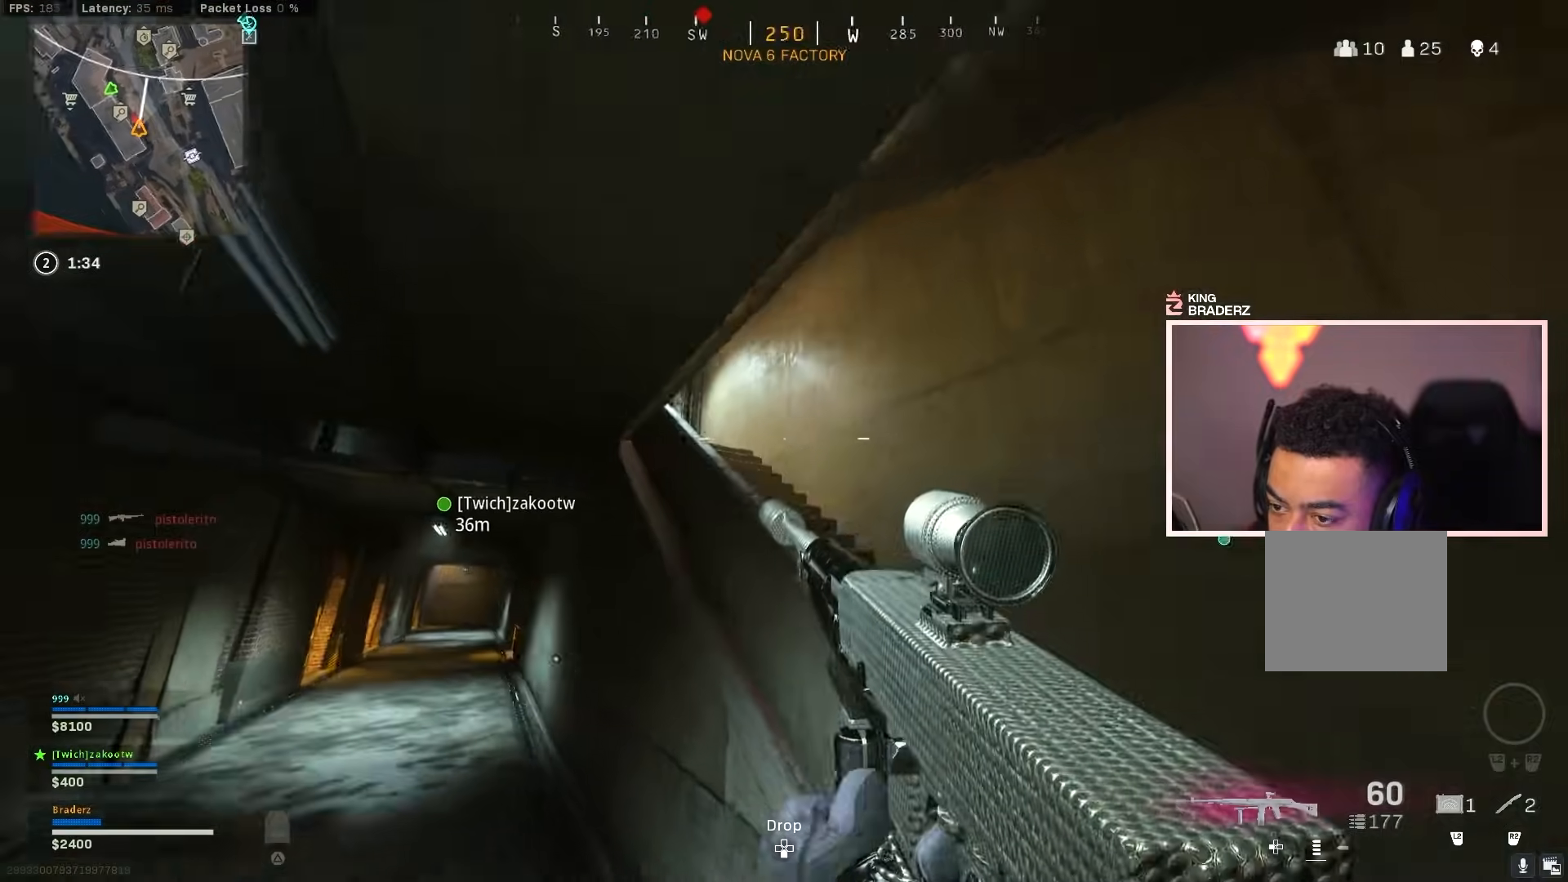
Gameplay with a controller (PlayStation layout); each line is a JSON object with the inputs held at the frame after it. "events" lists button and stick changes between this image and that frame as [ms after this image, input, new state], when the widget could be followed in between.
{"buttons": [], "left_stick": "up-right", "right_stick": "left", "events": [[200, "left_stick", "up-right"], [267, "right_stick", "center"], [400, "right_stick", "left"]]}
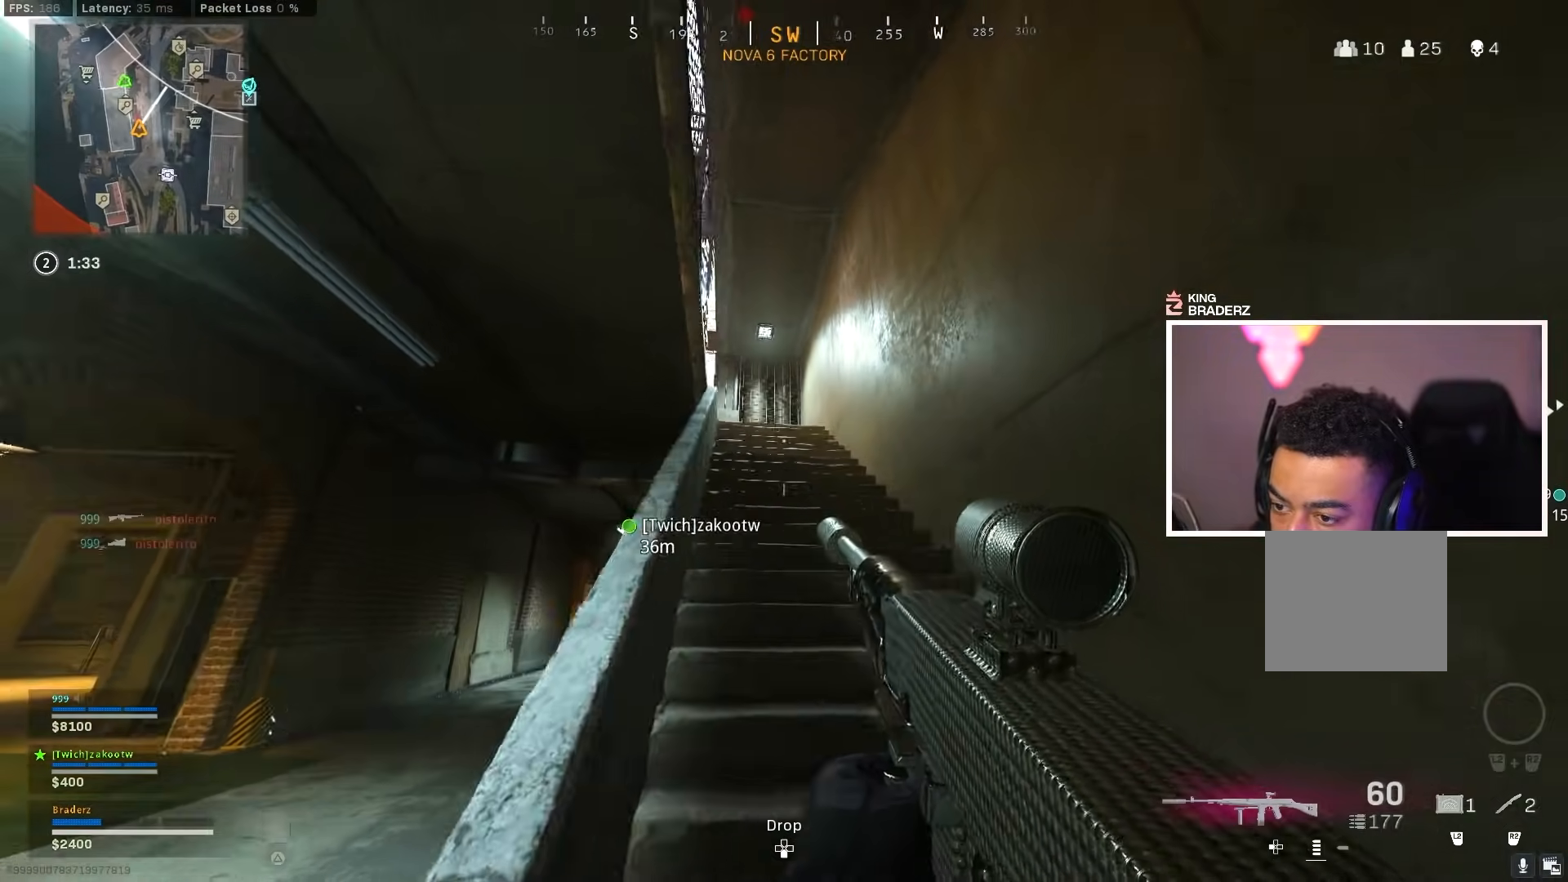
{"buttons": [], "left_stick": "up-right", "right_stick": "down", "events": [[50, "L3", "down"], [167, "L3", "up"], [434, "right_stick", "down"]]}
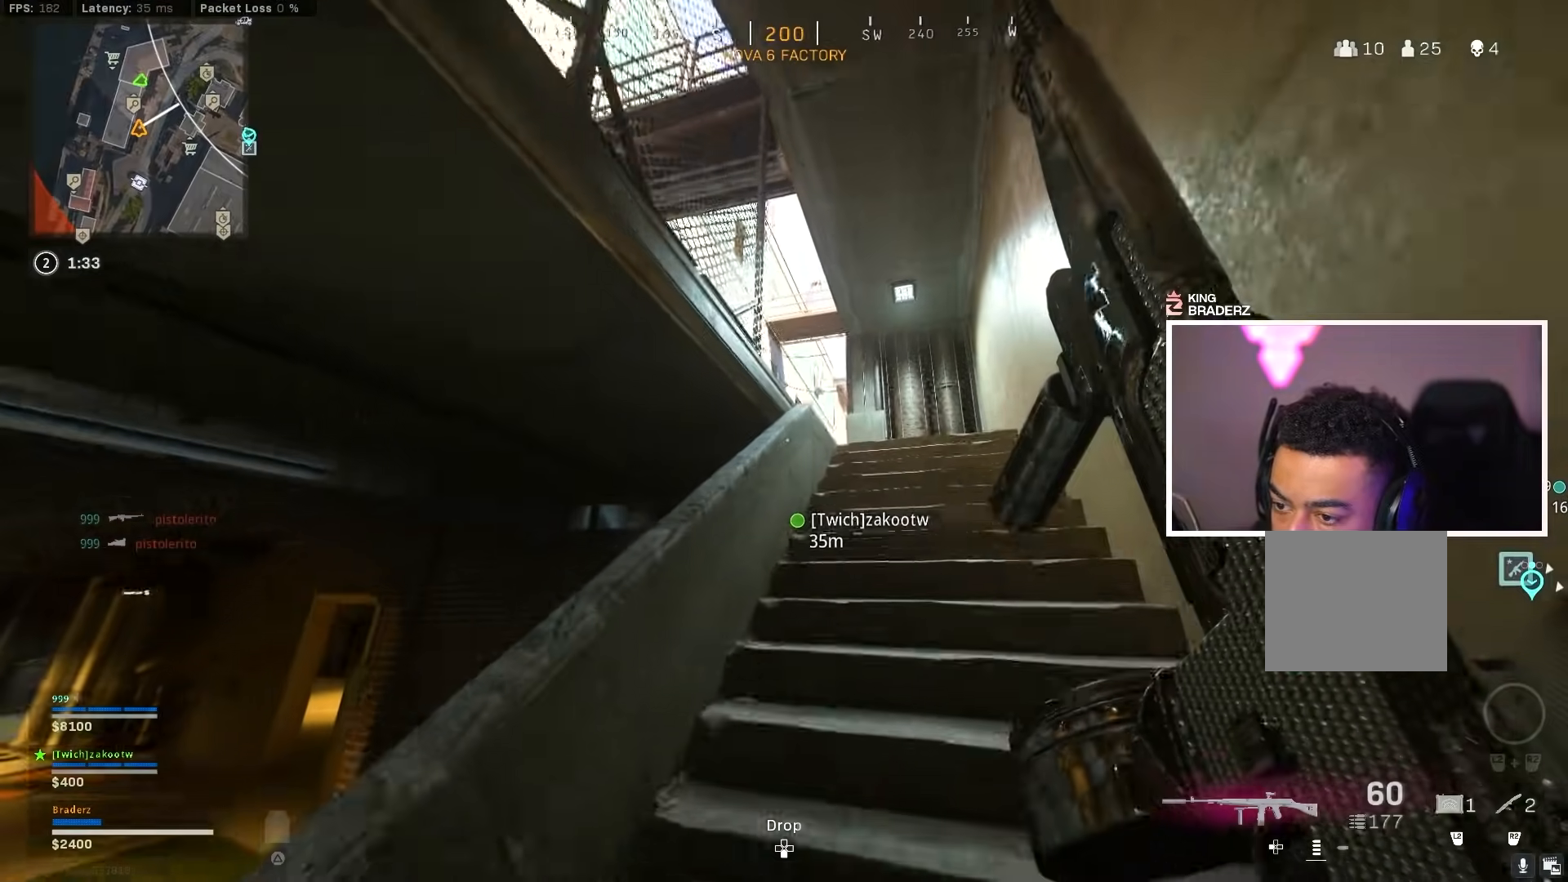
{"buttons": [], "left_stick": "up-left", "right_stick": "down", "events": [[417, "left_stick", "up-left"]]}
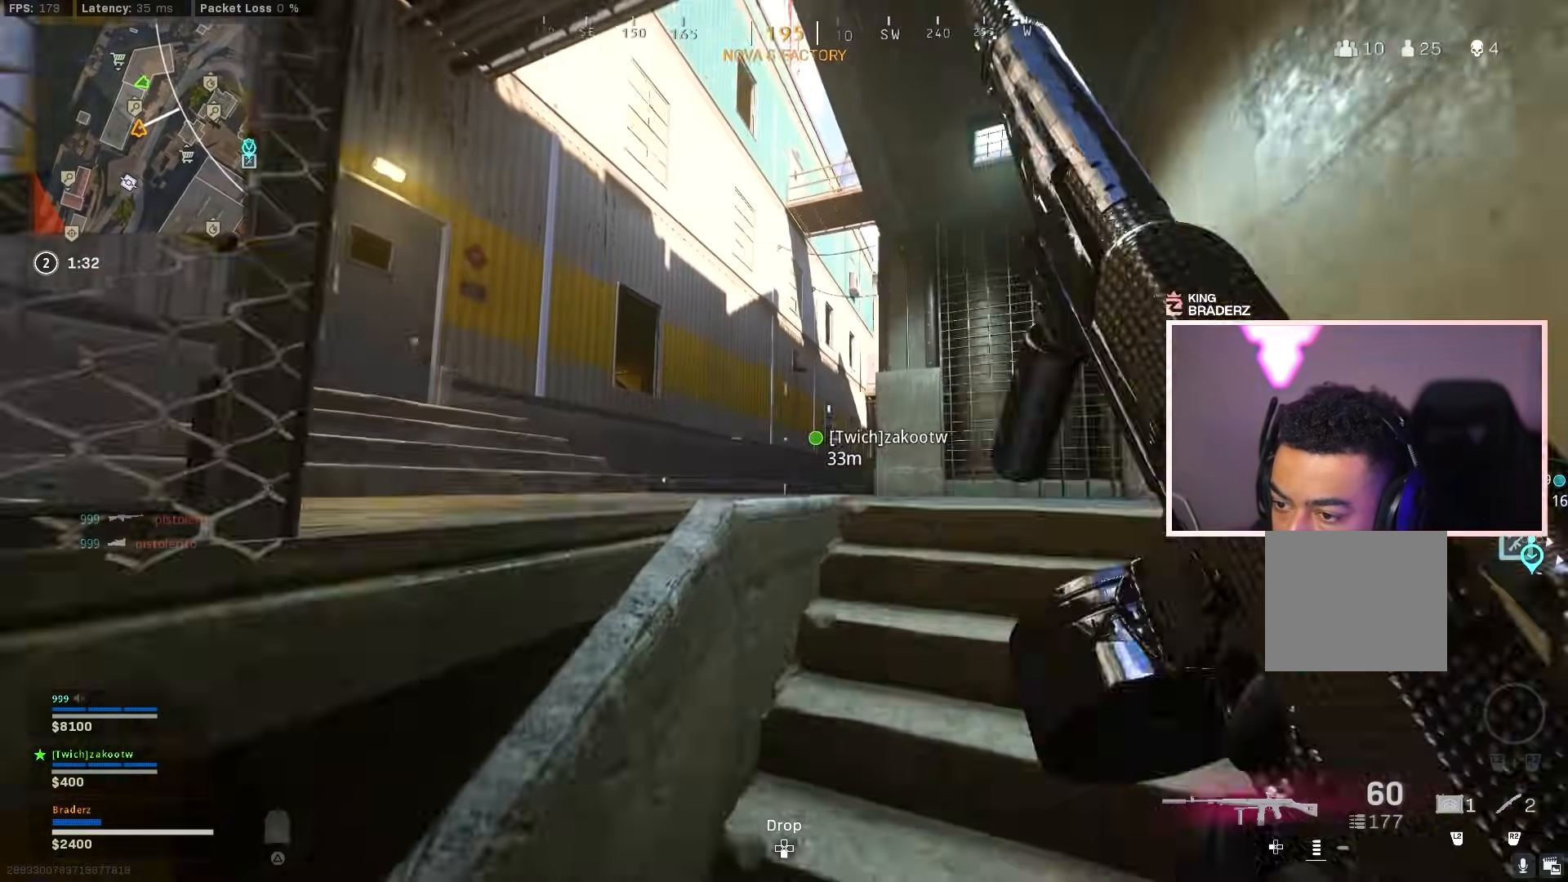
{"buttons": [], "left_stick": "right", "right_stick": "left", "events": [[84, "left_stick", "center"], [184, "right_stick", "center"], [234, "left_stick", "right"], [317, "right_stick", "left"]]}
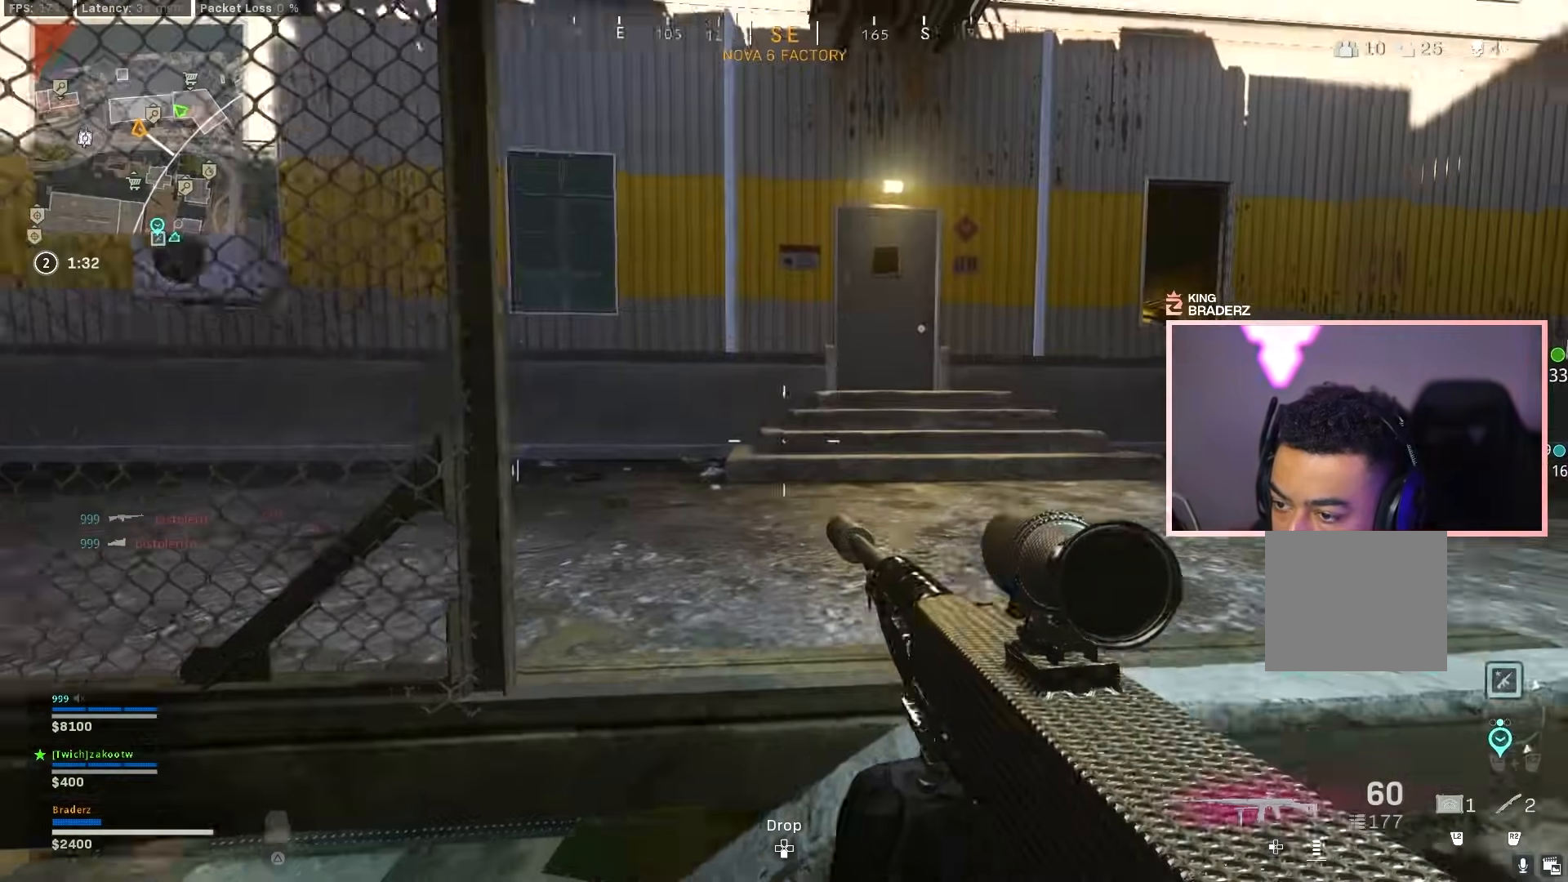
{"buttons": [], "left_stick": "right", "right_stick": "right", "events": [[16, "right_stick", "center"], [83, "right_stick", "left"], [300, "right_stick", "center"], [500, "right_stick", "right"]]}
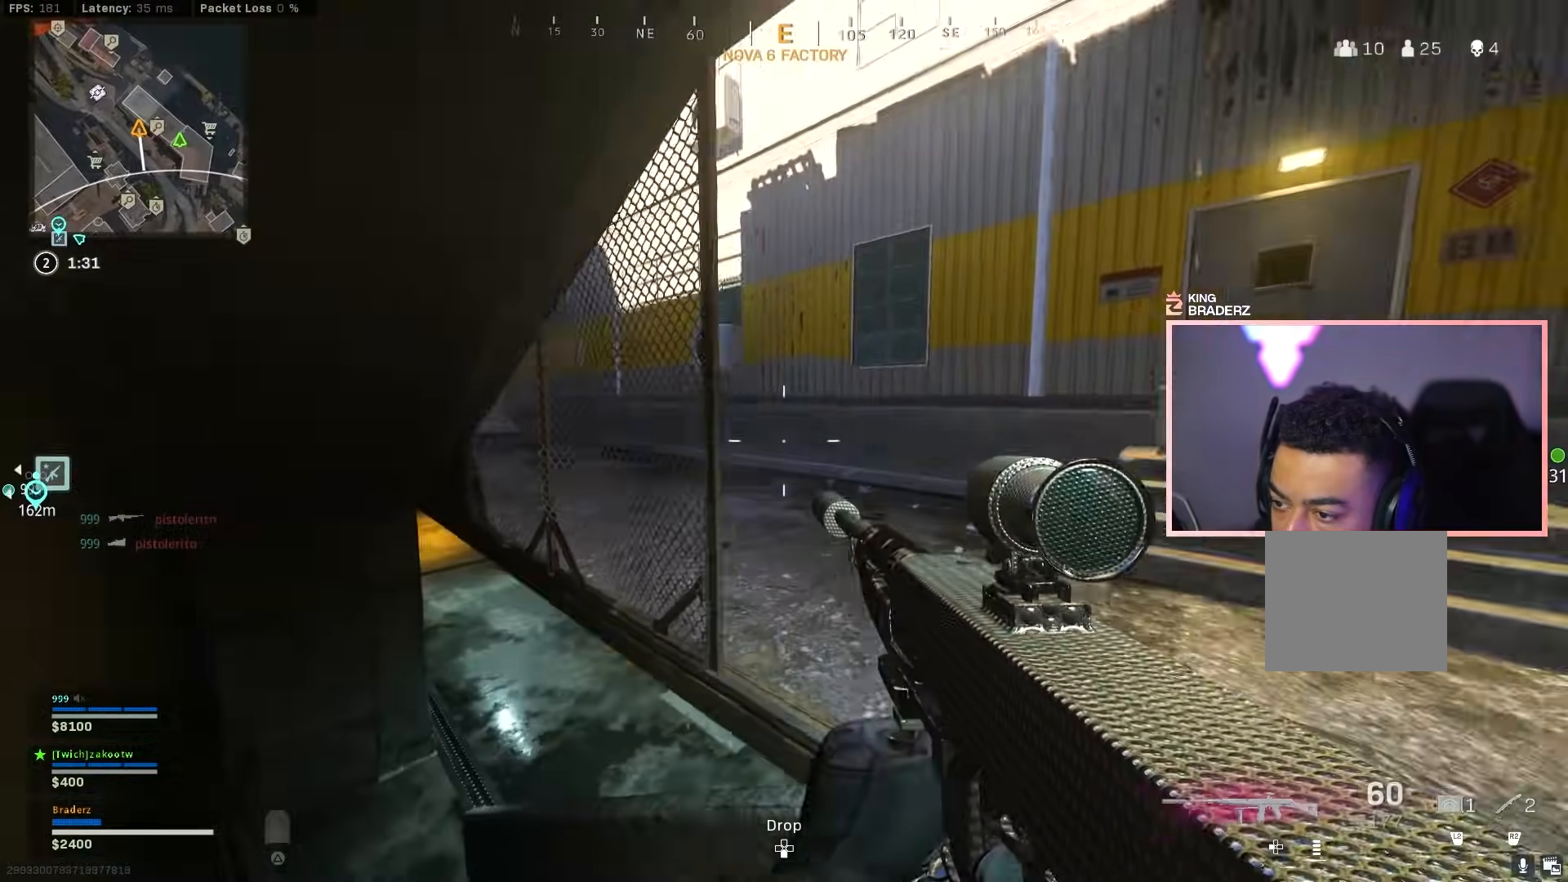
{"buttons": ["L1"], "left_stick": "right", "right_stick": "up", "events": [[234, "right_stick", "center"], [267, "L1", "down"], [401, "right_stick", "up"]]}
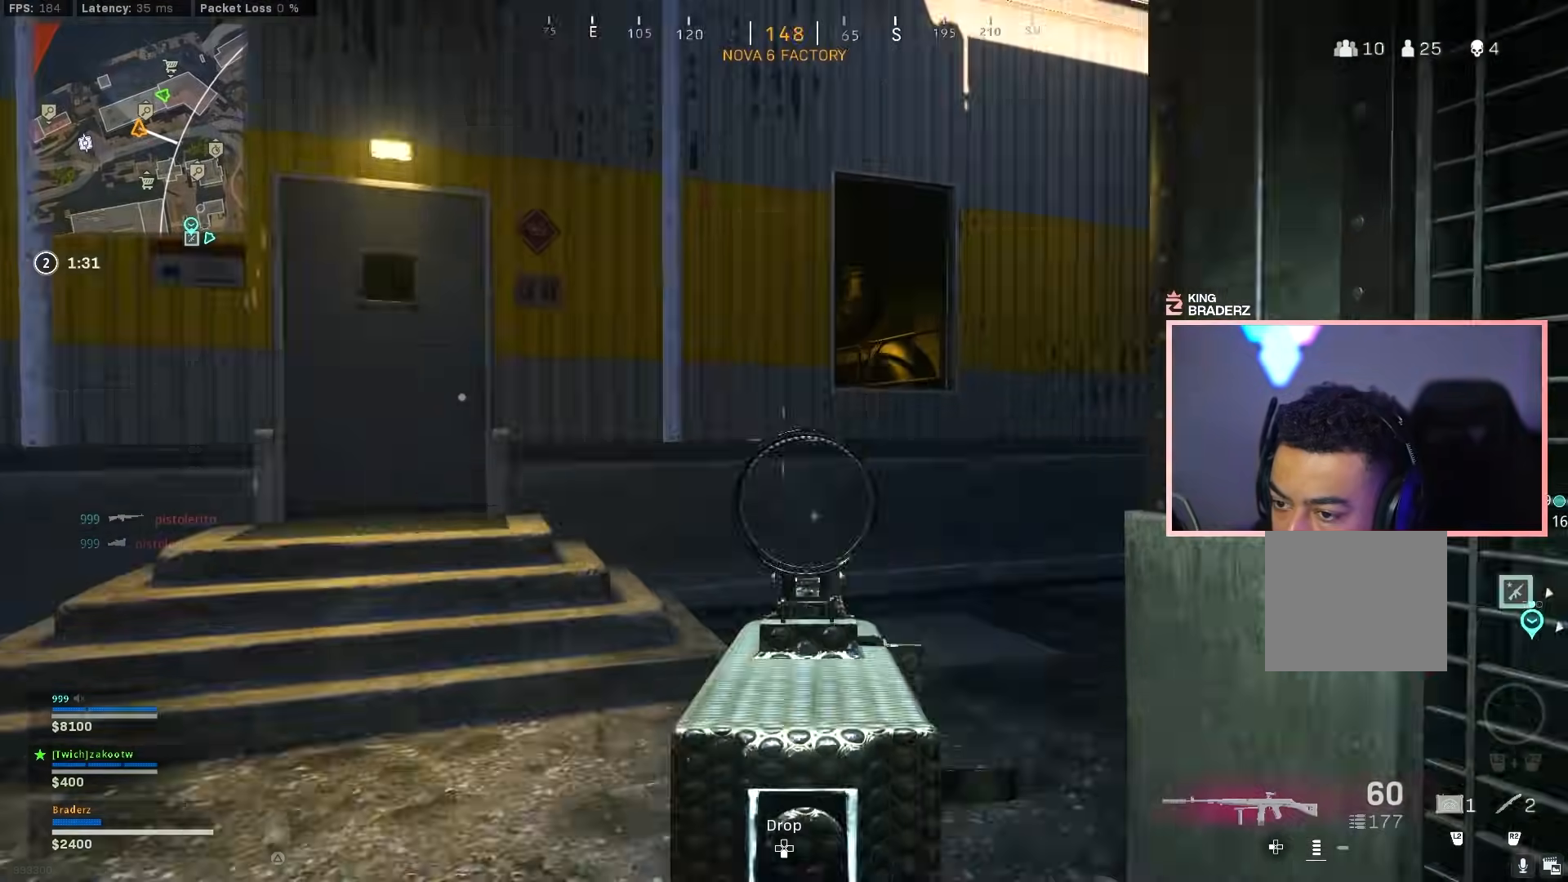
{"buttons": ["L1"], "left_stick": "center", "right_stick": "center", "events": [[50, "right_stick", "center"], [100, "right_stick", "up"], [217, "right_stick", "center"], [250, "left_stick", "center"]]}
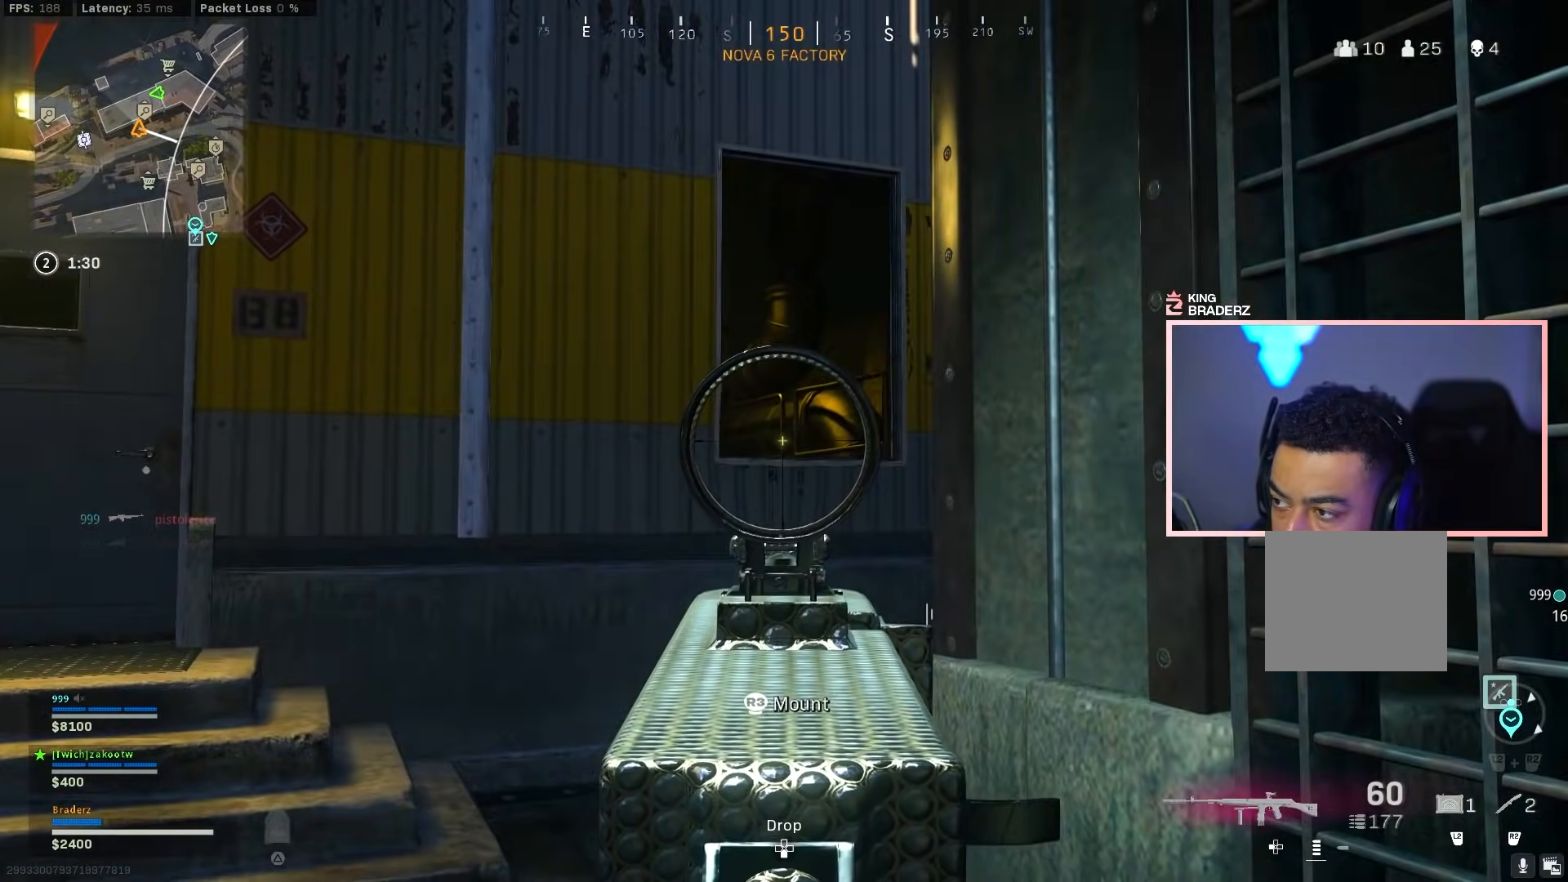
{"buttons": [], "left_stick": "center", "right_stick": "center", "events": [[83, "TRIANGLE", "down"], [116, "left_stick", "down-left"], [166, "TRIANGLE", "up"], [183, "left_stick", "left"], [233, "L1", "up"], [383, "left_stick", "center"]]}
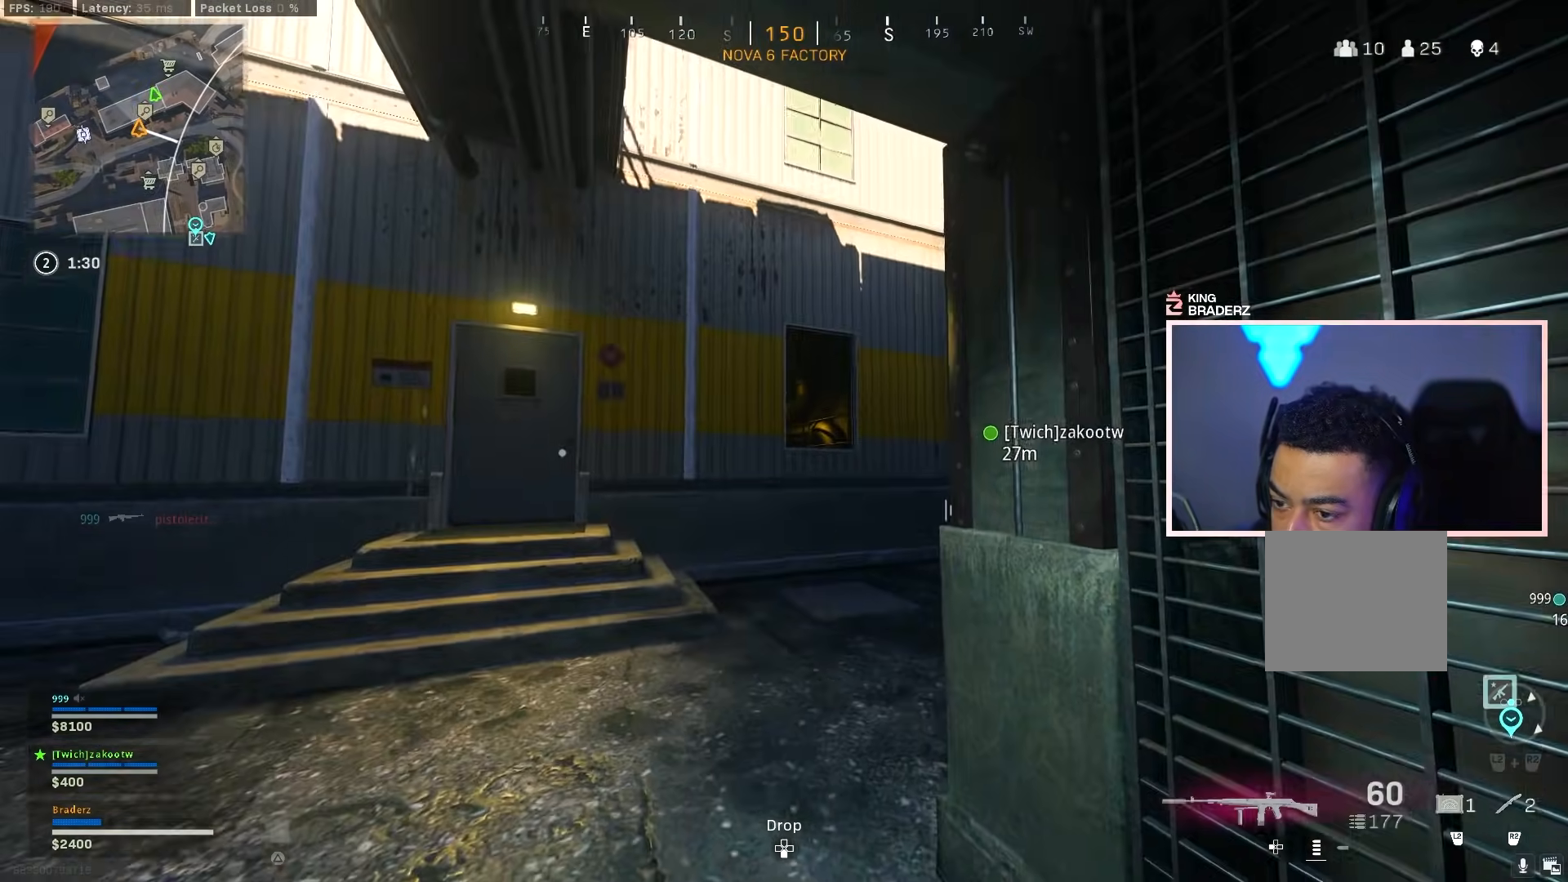
{"buttons": ["L3"], "left_stick": "up-left", "right_stick": "right", "events": [[234, "left_stick", "up"], [417, "right_stick", "right"], [434, "L3", "down"], [434, "left_stick", "up-left"]]}
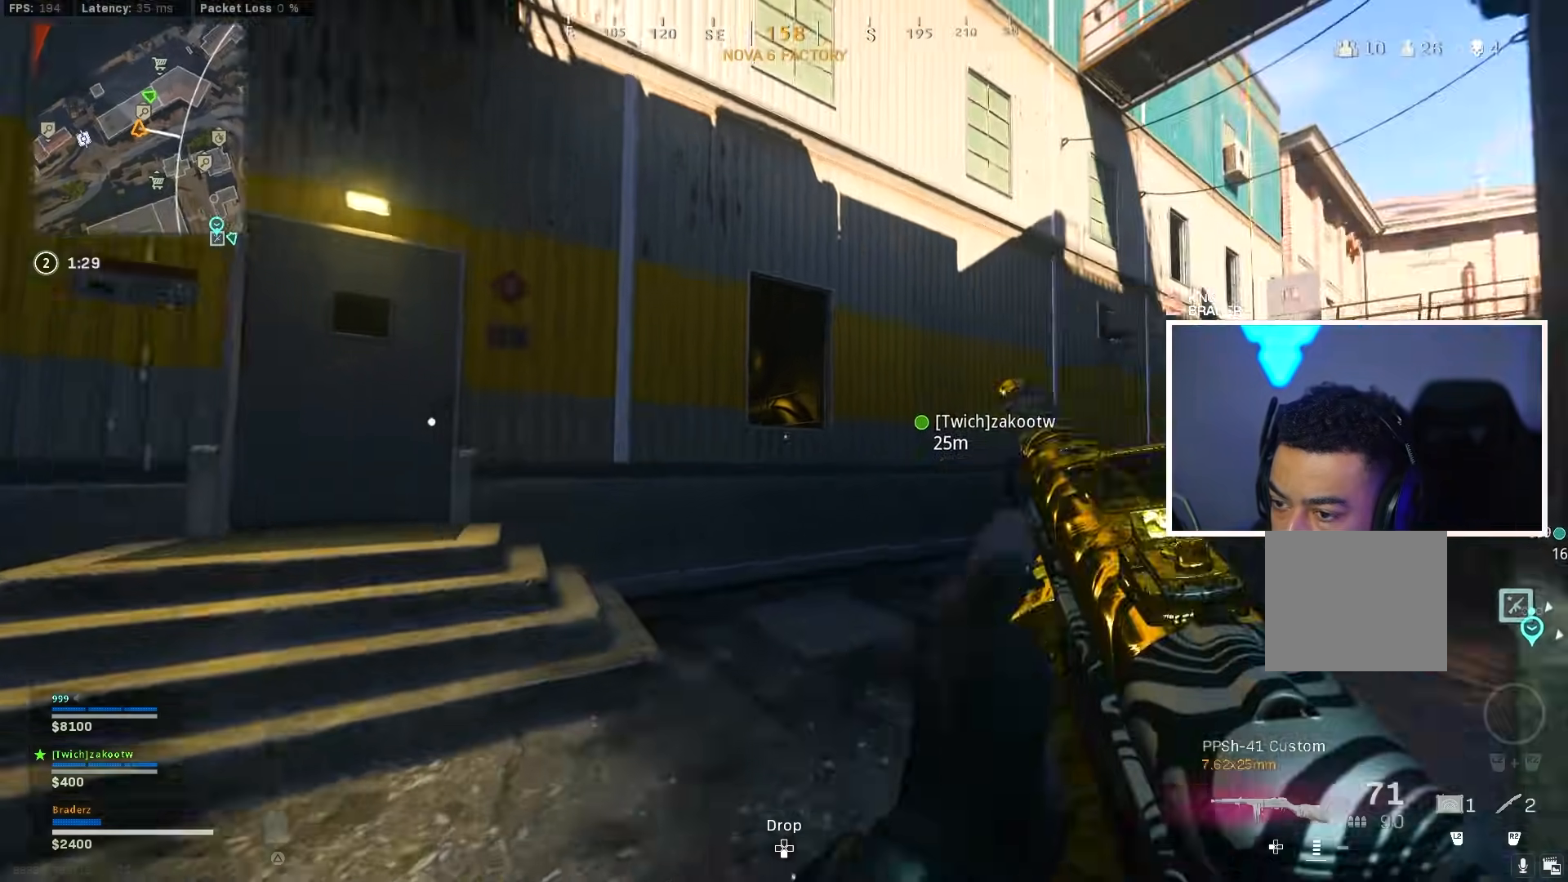
{"buttons": ["CROSS"], "left_stick": "up", "right_stick": "left", "events": [[66, "left_stick", "up"], [83, "L3", "up"], [166, "right_stick", "center"], [300, "right_stick", "left"], [433, "CROSS", "down"]]}
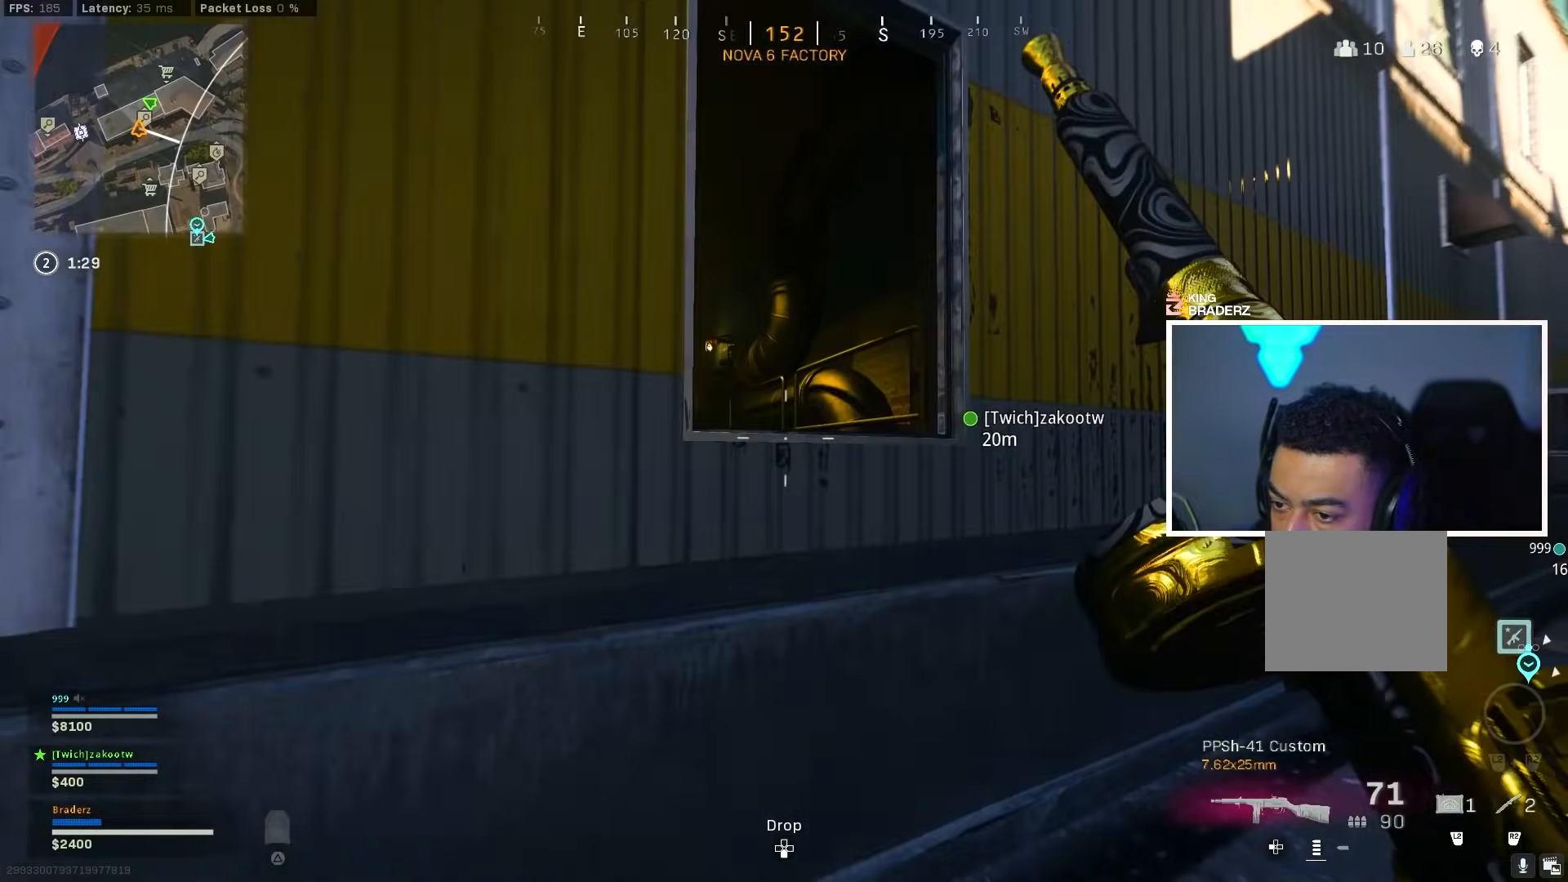
{"buttons": [], "left_stick": "up-right", "right_stick": "center", "events": [[17, "right_stick", "down-left"], [317, "right_stick", "left"], [334, "CROSS", "up"], [434, "left_stick", "up-right"], [501, "right_stick", "center"]]}
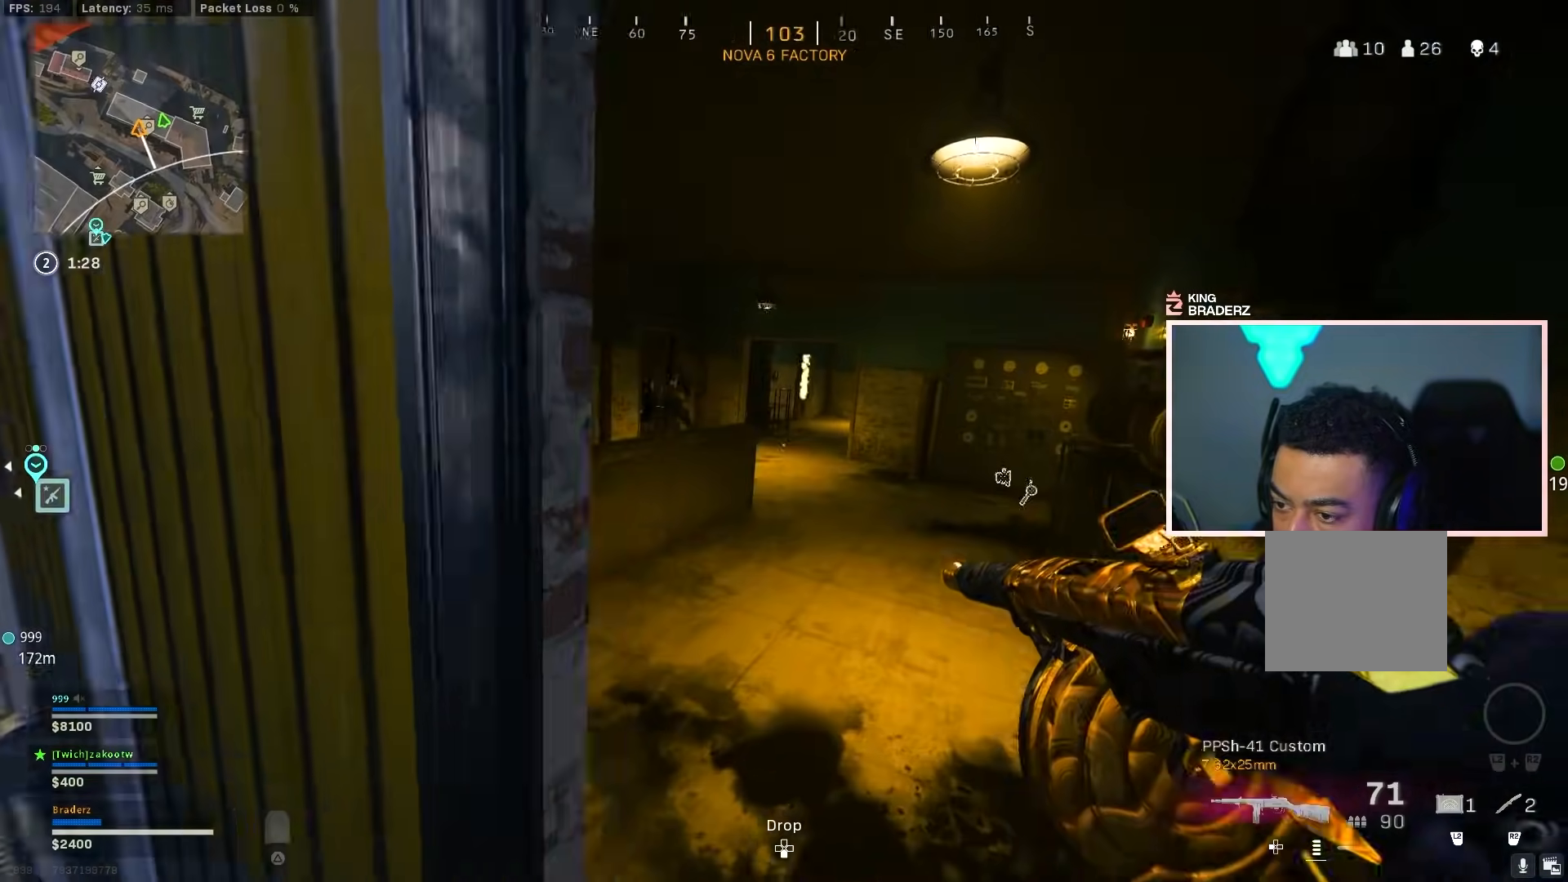
{"buttons": ["L1"], "left_stick": "up-right", "right_stick": "up-left", "events": [[33, "right_stick", "left"], [150, "L1", "down"], [183, "right_stick", "up-left"], [233, "left_stick", "up"], [400, "left_stick", "up-right"]]}
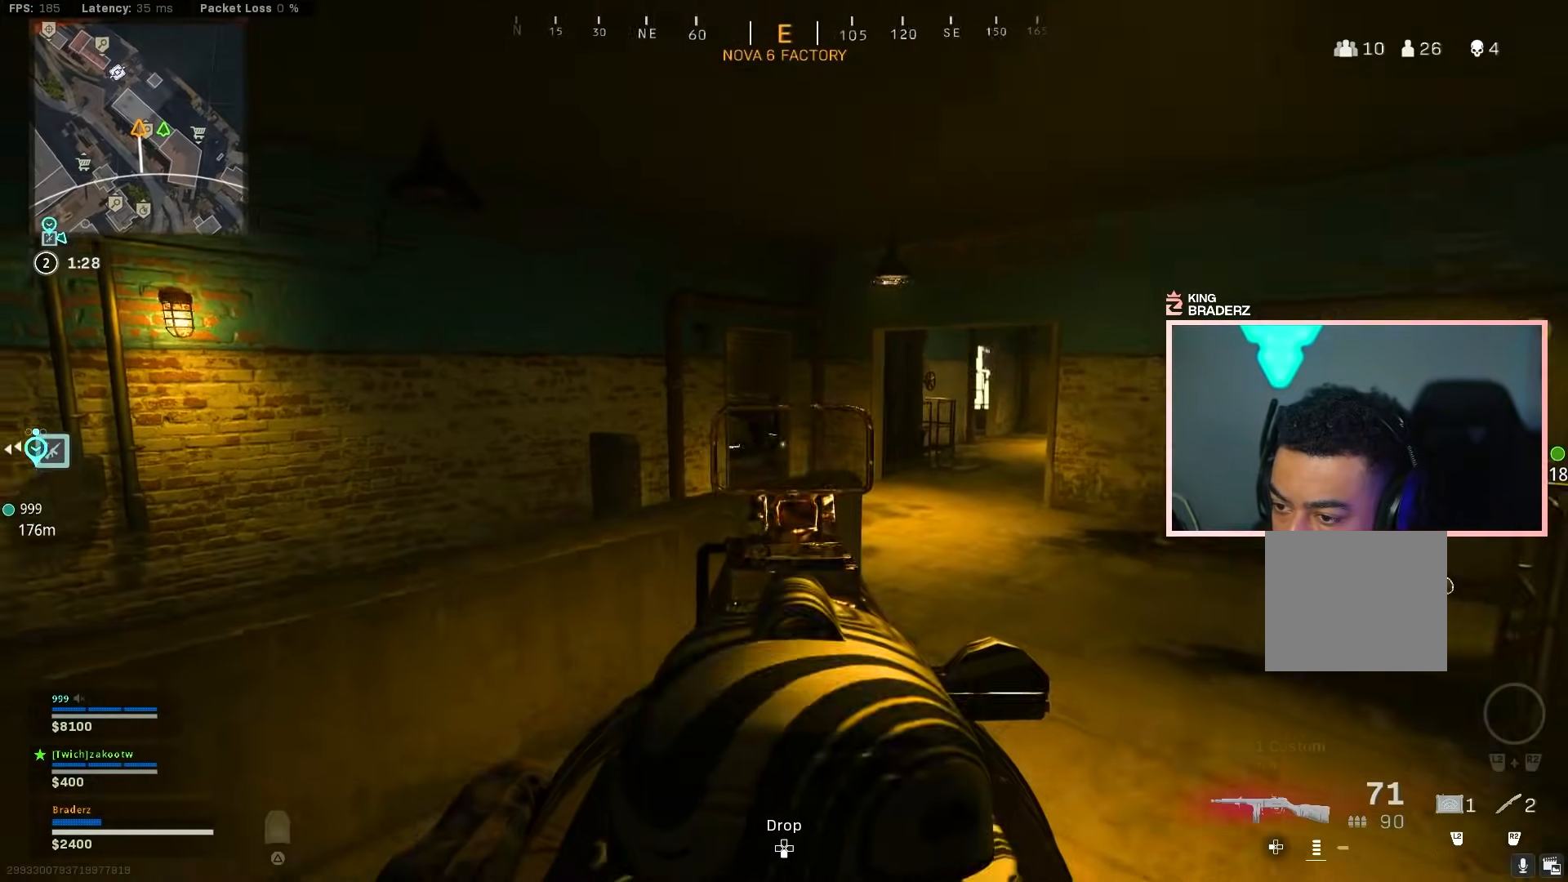
{"buttons": ["L1"], "left_stick": "up-right", "right_stick": "right", "events": [[117, "right_stick", "up"], [300, "right_stick", "right"]]}
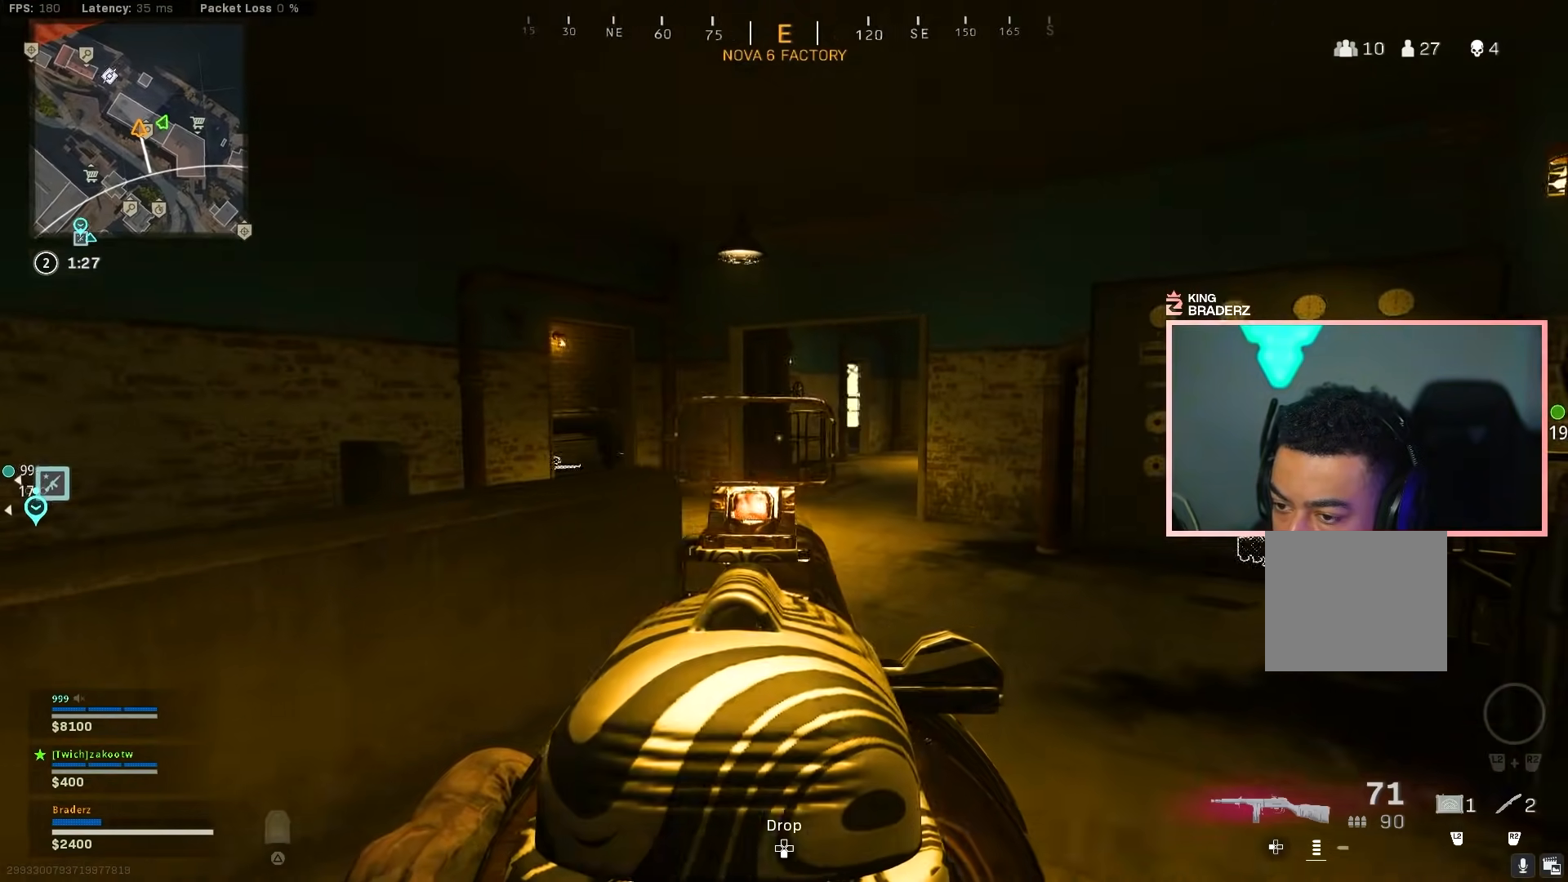
{"buttons": ["L1"], "left_stick": "up-left", "right_stick": "center", "events": [[133, "left_stick", "up"], [233, "right_stick", "center"], [250, "left_stick", "up-left"]]}
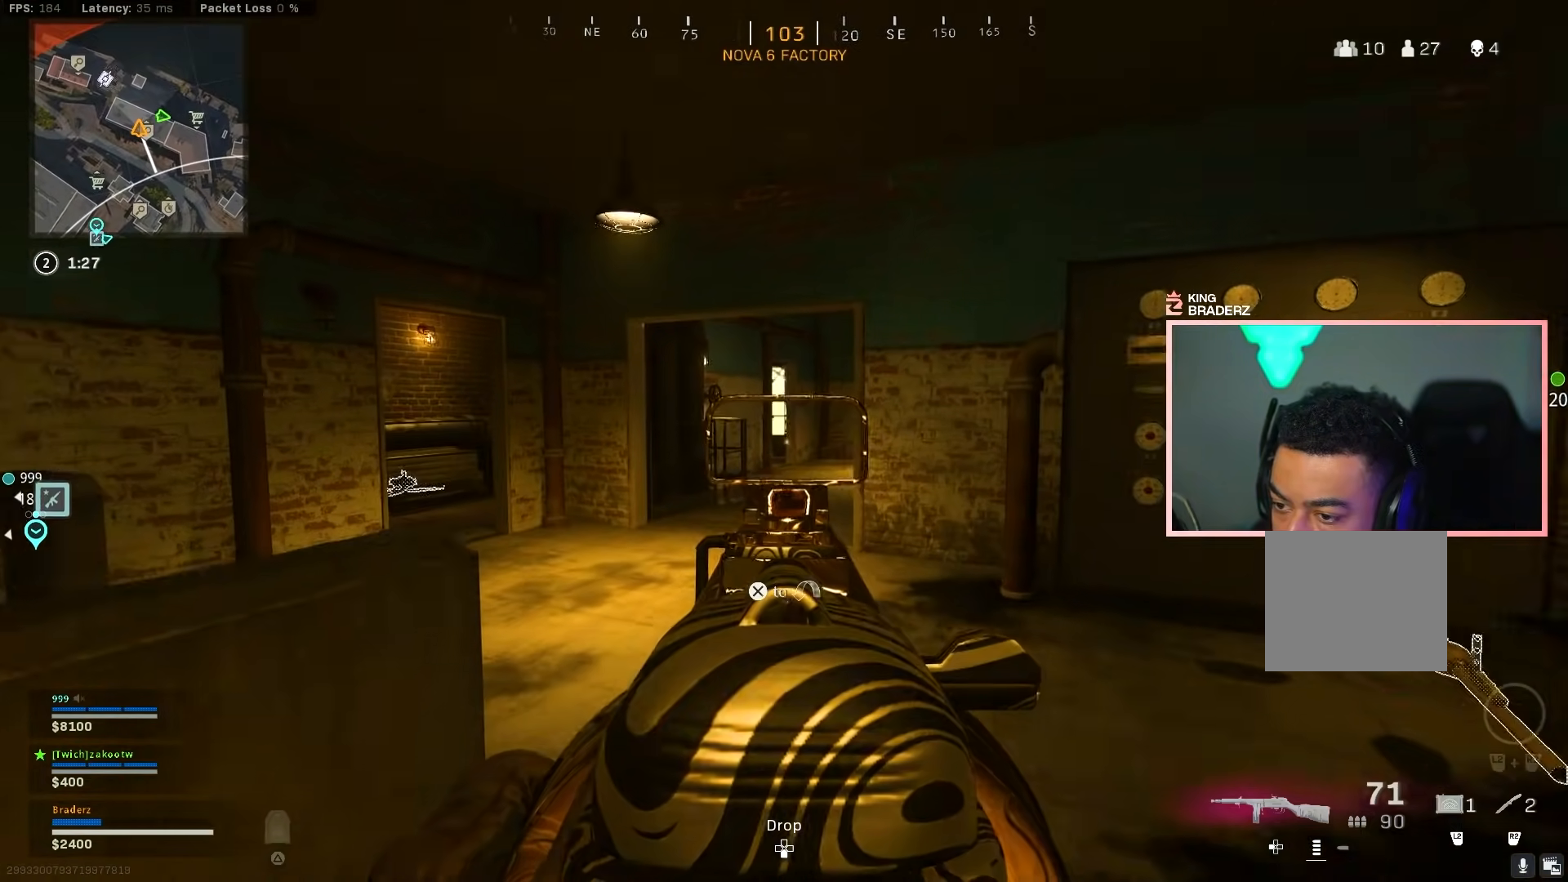
{"buttons": ["L1"], "left_stick": "up-right", "right_stick": "center", "events": [[150, "right_stick", "left"], [367, "right_stick", "center"], [434, "left_stick", "up-right"]]}
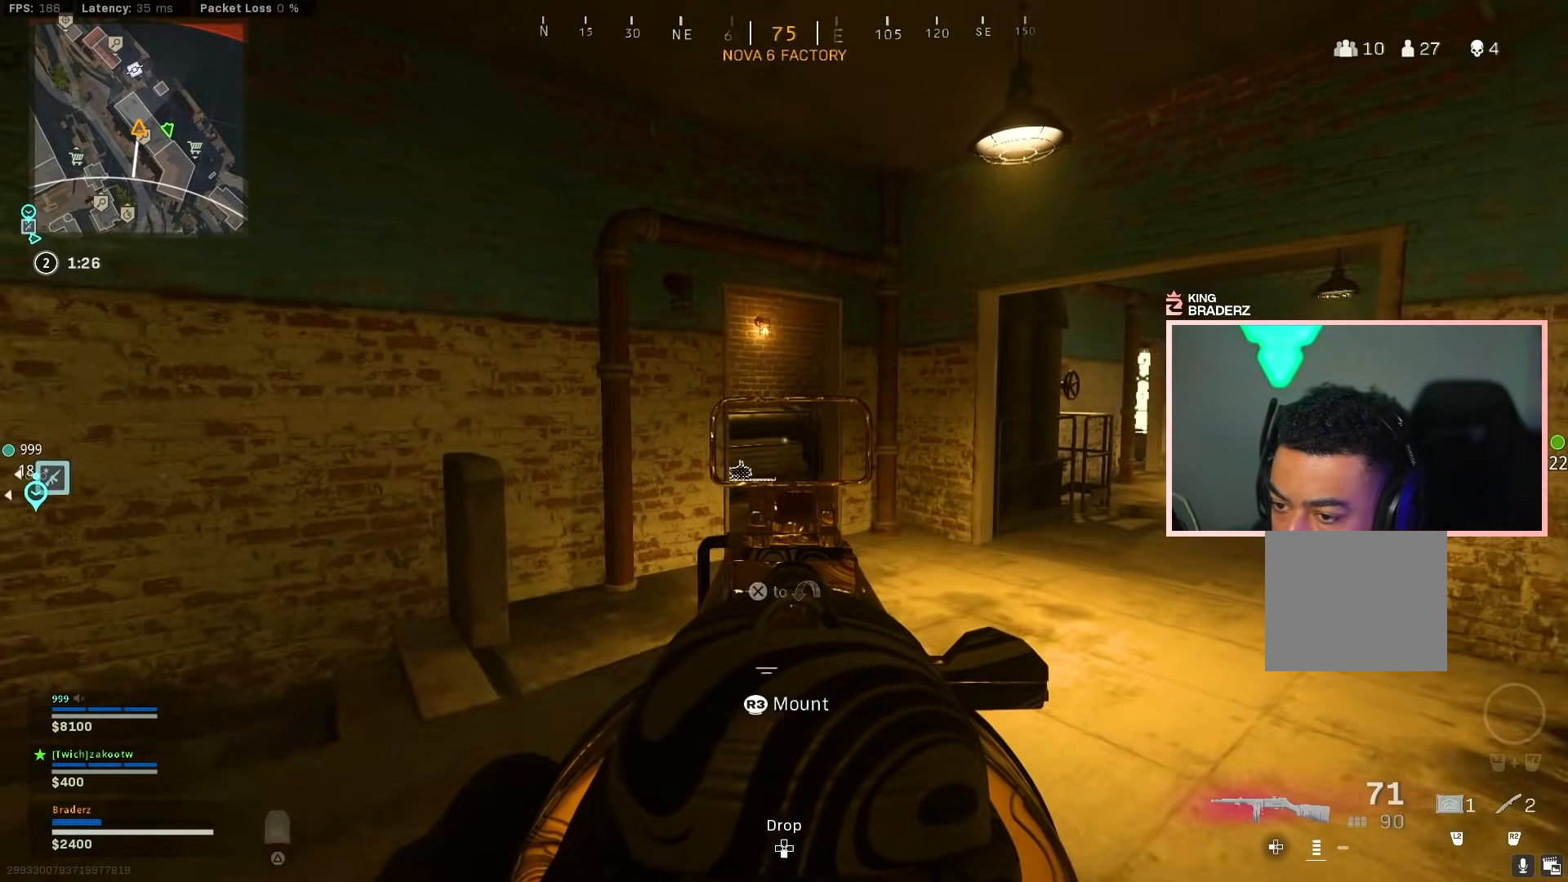
{"buttons": ["L1"], "left_stick": "up-left", "right_stick": "center", "events": [[350, "left_stick", "up"], [467, "left_stick", "up-left"]]}
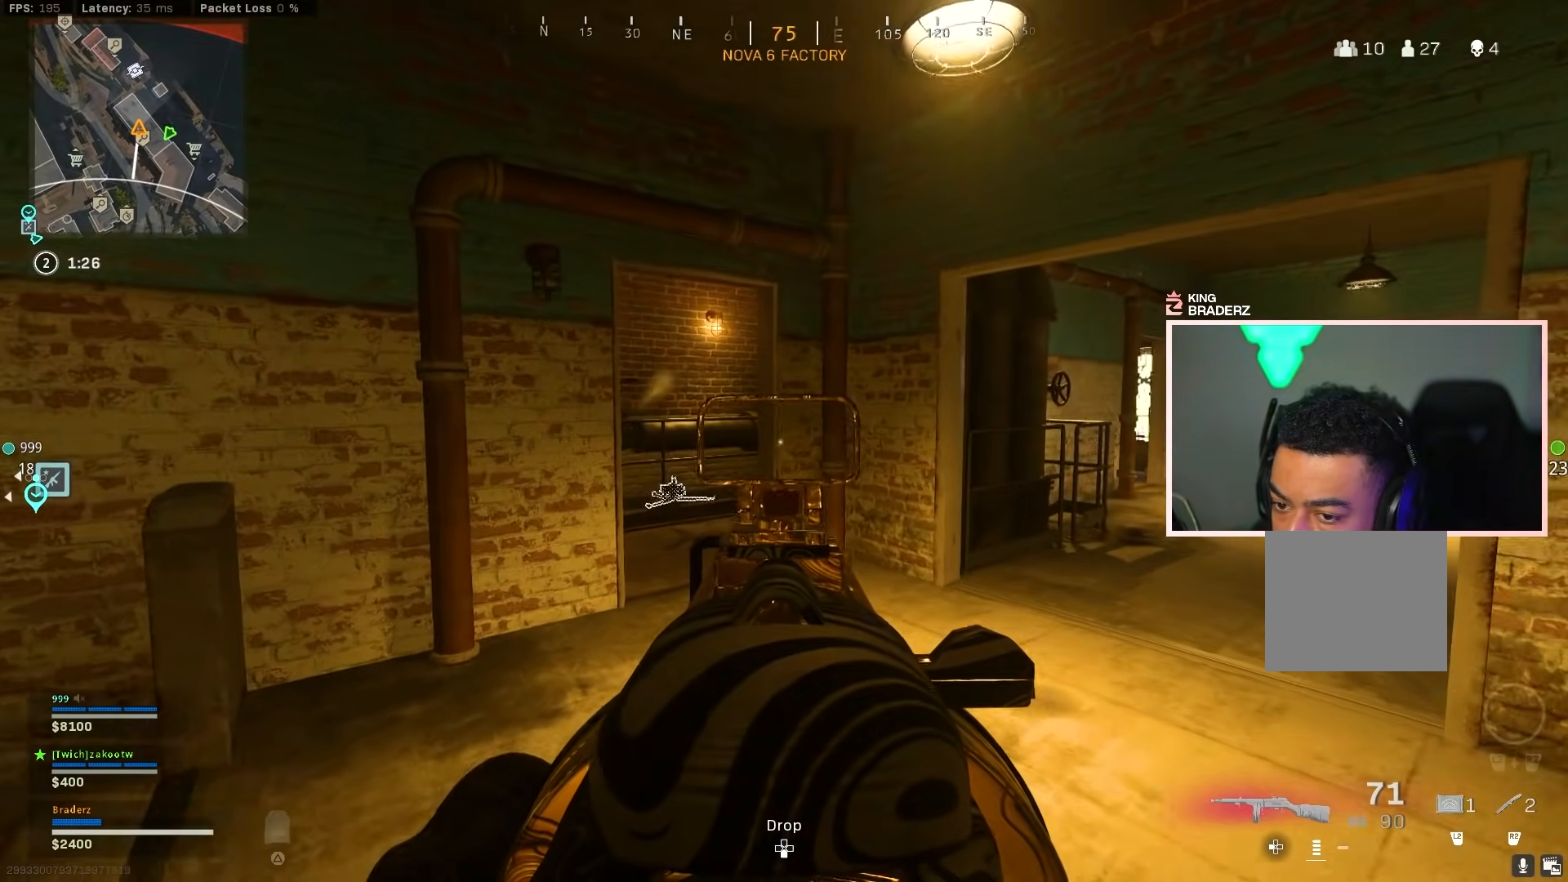
{"buttons": ["L1"], "left_stick": "up-right", "right_stick": "center", "events": [[284, "left_stick", "up"], [417, "left_stick", "up-right"]]}
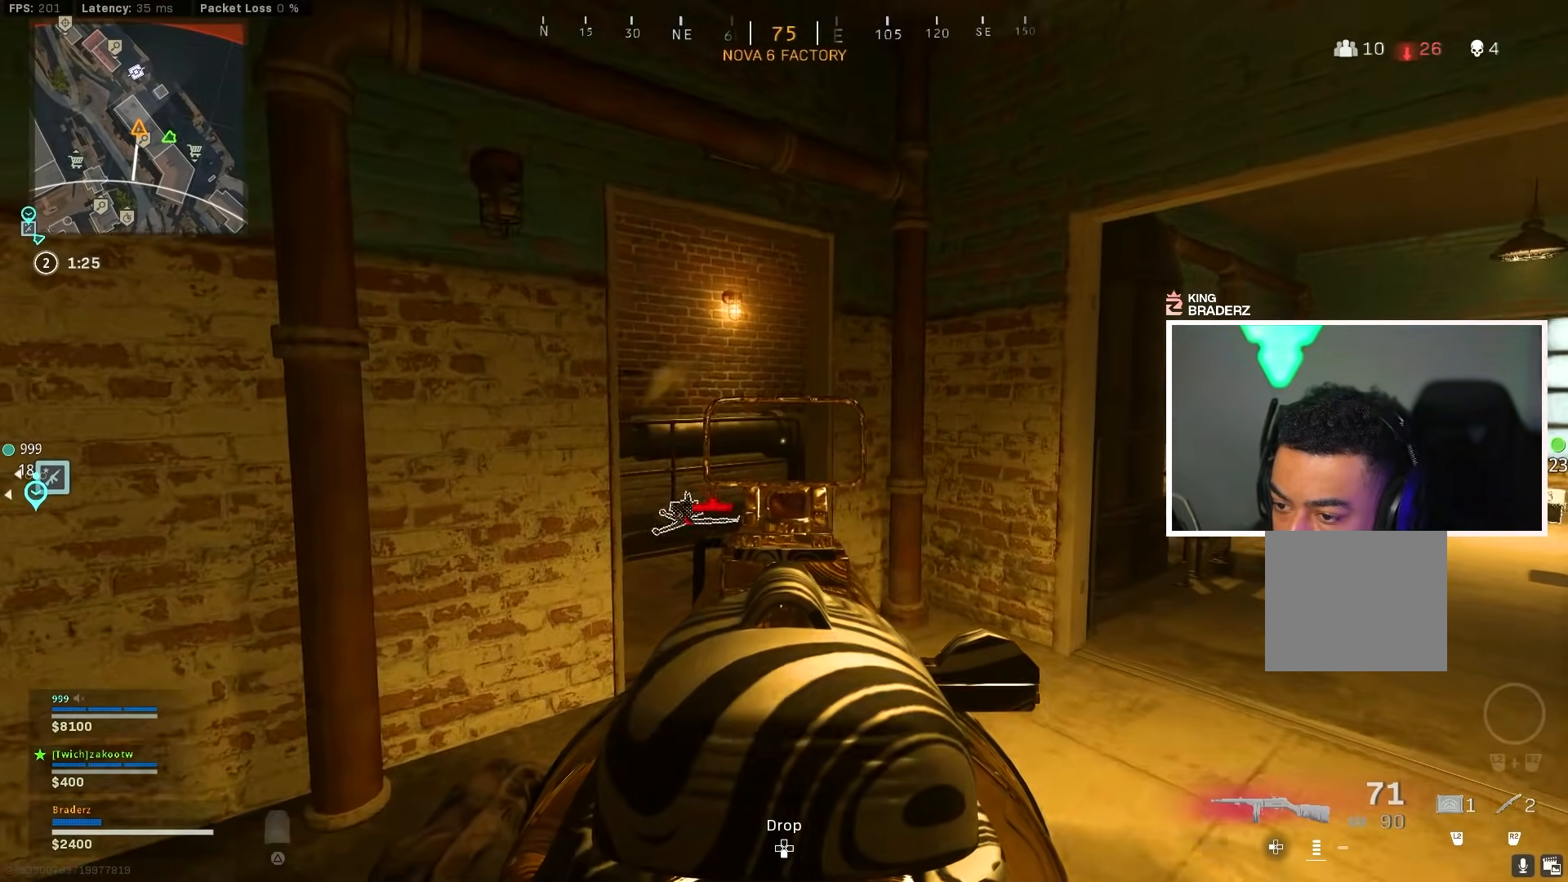
{"buttons": ["L3"], "left_stick": "up-right", "right_stick": "center", "events": [[217, "L1", "up"], [233, "right_stick", "right"], [283, "L3", "down"], [467, "right_stick", "center"]]}
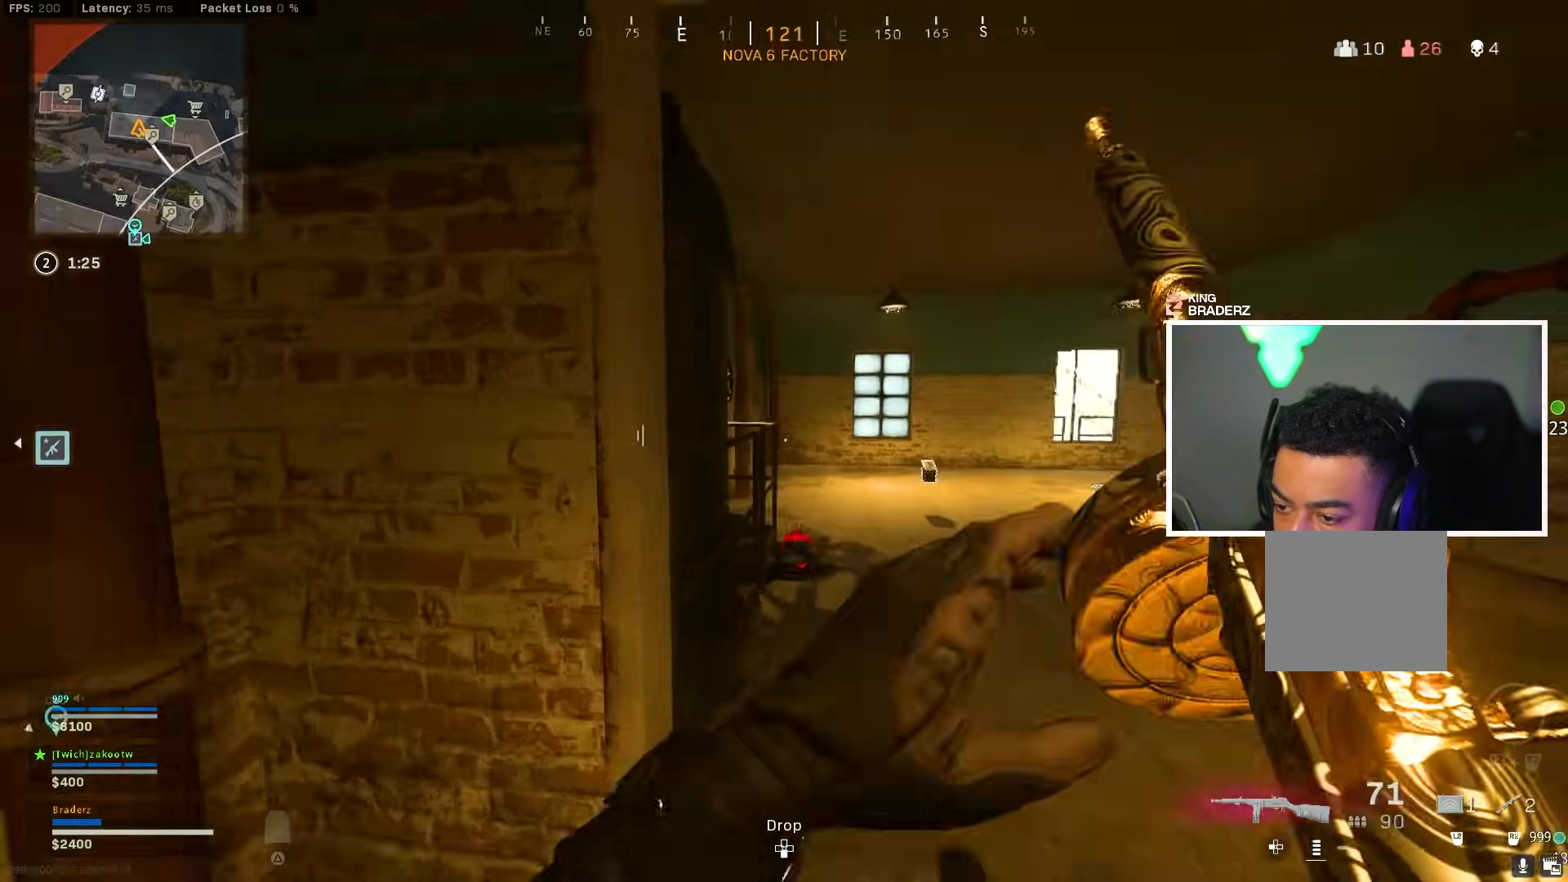
{"buttons": ["L3"], "left_stick": "up", "right_stick": "center", "events": [[50, "right_stick", "right"], [84, "L3", "up"], [134, "right_stick", "center"], [384, "left_stick", "up"], [467, "L3", "down"]]}
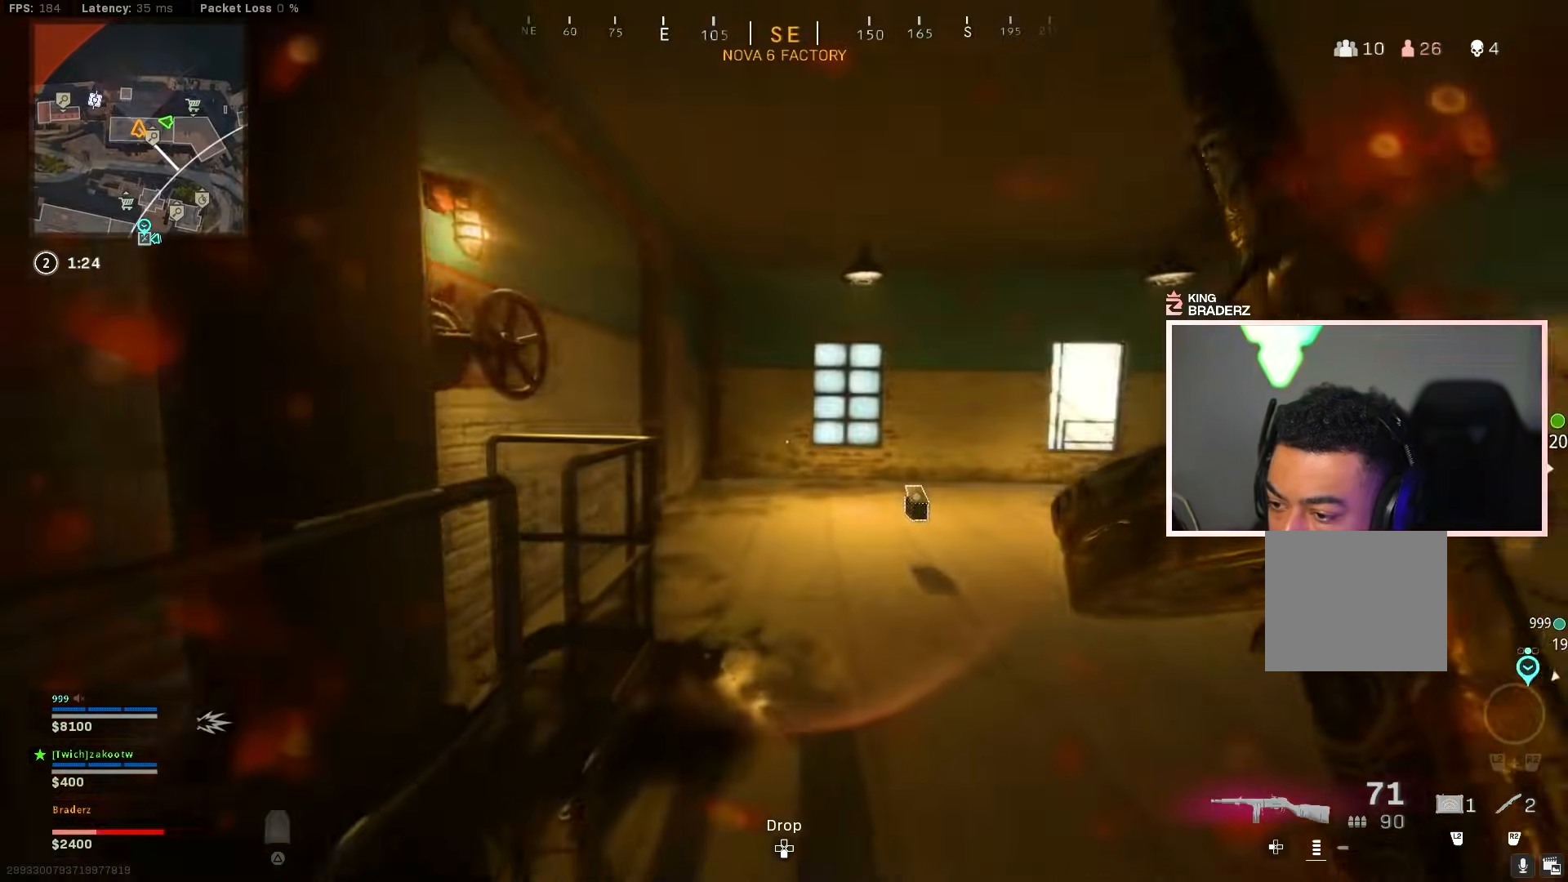
{"buttons": [], "left_stick": "up", "right_stick": "left", "events": [[200, "L3", "up"], [317, "right_stick", "left"]]}
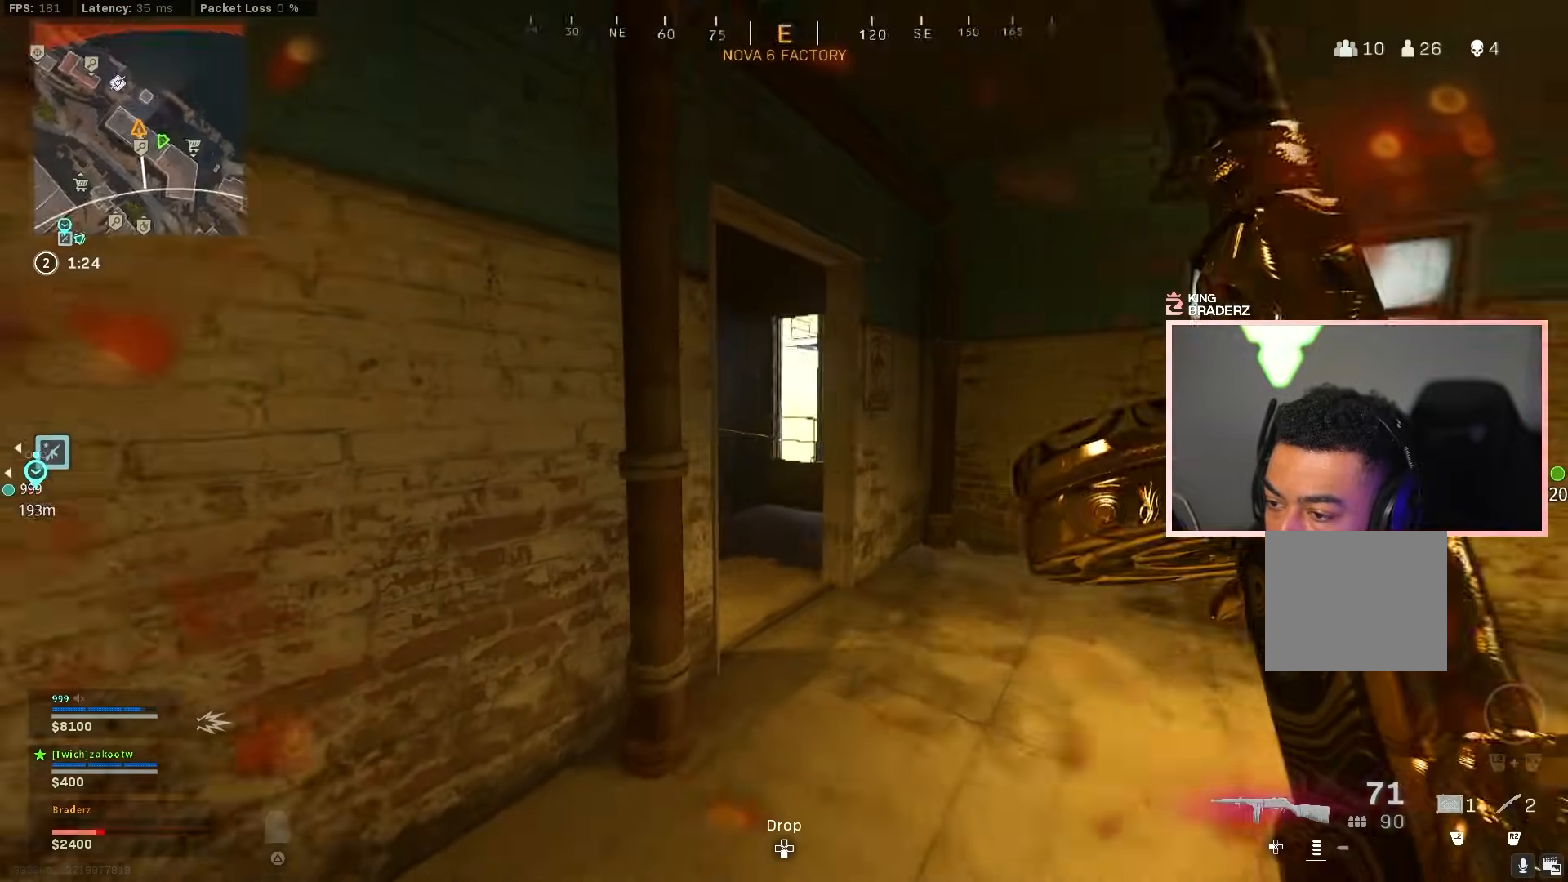
{"buttons": ["L1", "R1"], "left_stick": "down-left", "right_stick": "down-left", "events": [[17, "CIRCLE", "down"], [84, "right_stick", "center"], [100, "CIRCLE", "up"], [134, "right_stick", "left"], [150, "CIRCLE", "down"], [167, "CROSS", "down"], [217, "right_stick", "center"], [250, "CIRCLE", "up"], [250, "left_stick", "center"], [267, "CROSS", "up"], [300, "R1", "down"], [334, "L1", "down"], [350, "left_stick", "down-left"], [384, "right_stick", "down-left"]]}
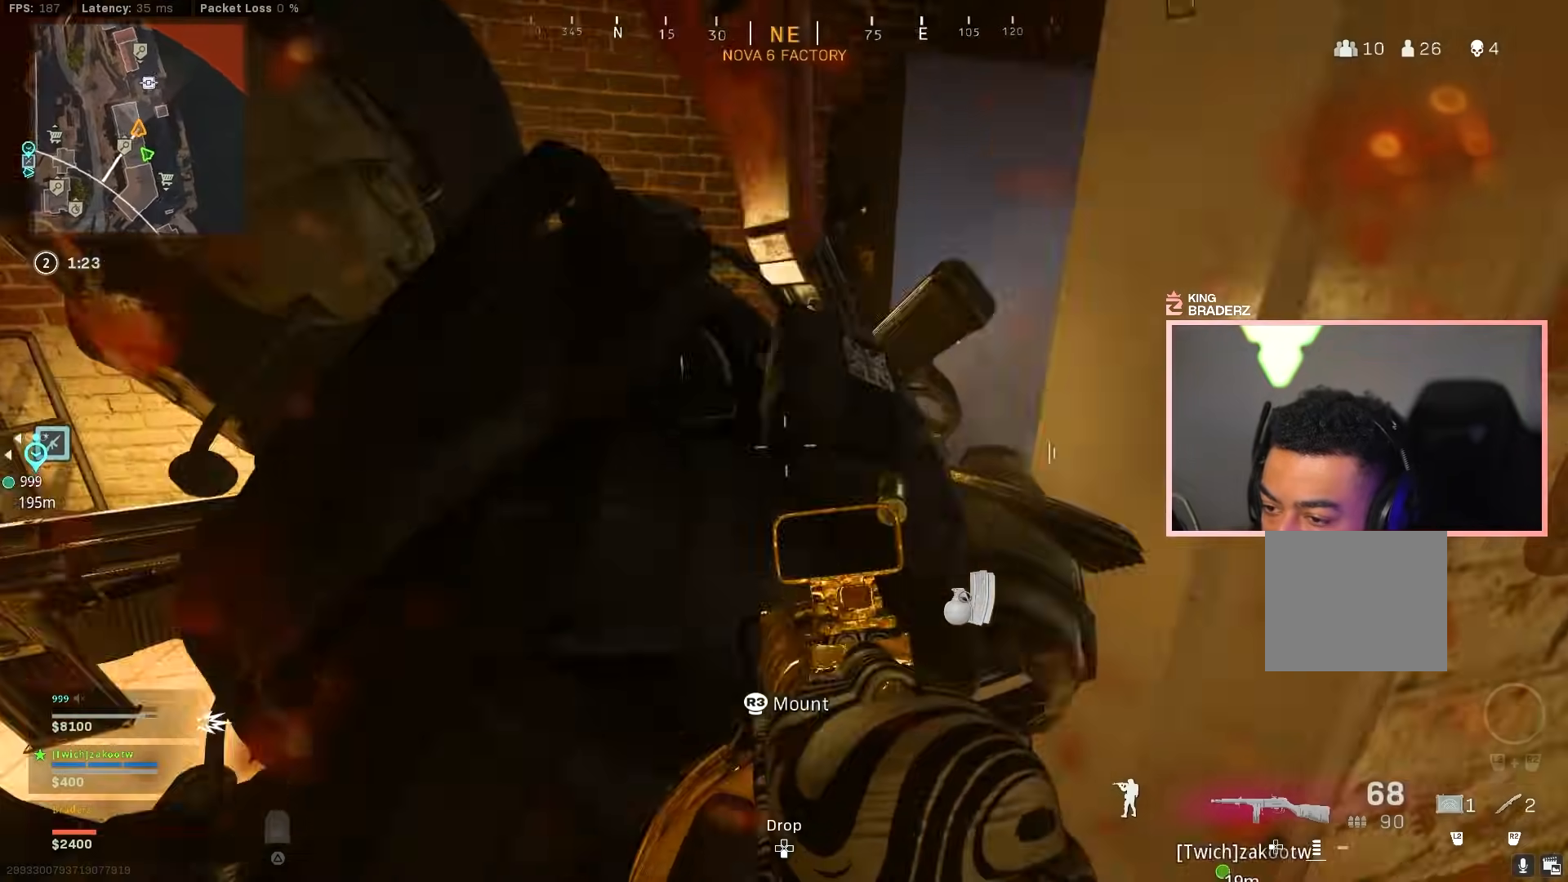
{"buttons": ["L1", "R1"], "left_stick": "down-right", "right_stick": "down-left", "events": [[100, "right_stick", "down-right"], [267, "left_stick", "down"], [283, "right_stick", "center"], [417, "right_stick", "down-left"], [483, "left_stick", "down-right"]]}
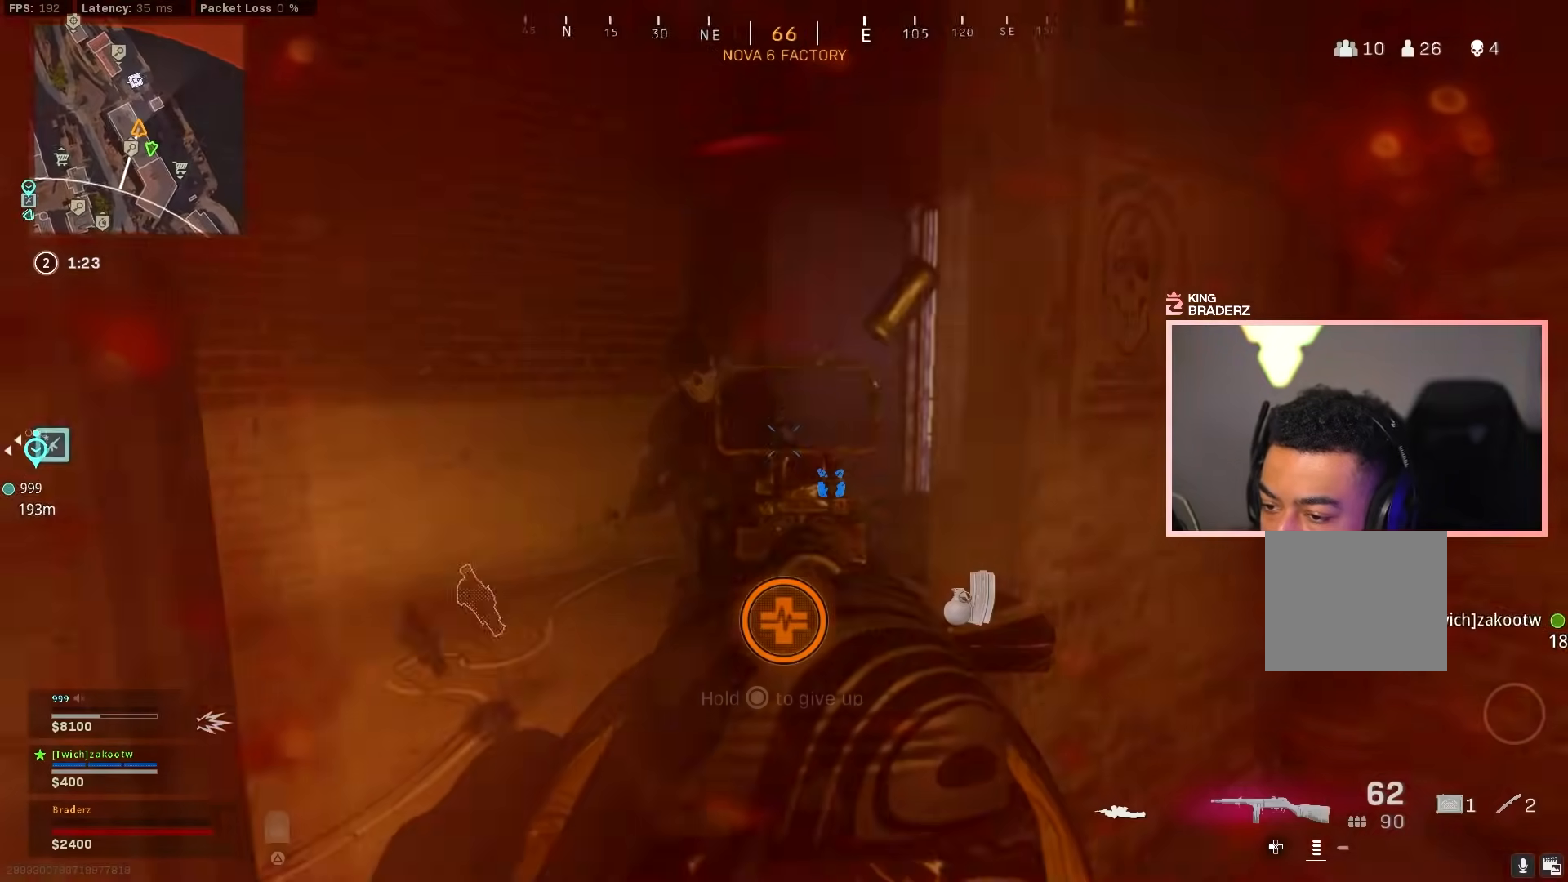
{"buttons": [], "left_stick": "center", "right_stick": "center", "events": [[117, "left_stick", "right"], [150, "right_stick", "center"], [267, "L1", "up"], [267, "R1", "up"], [350, "left_stick", "center"]]}
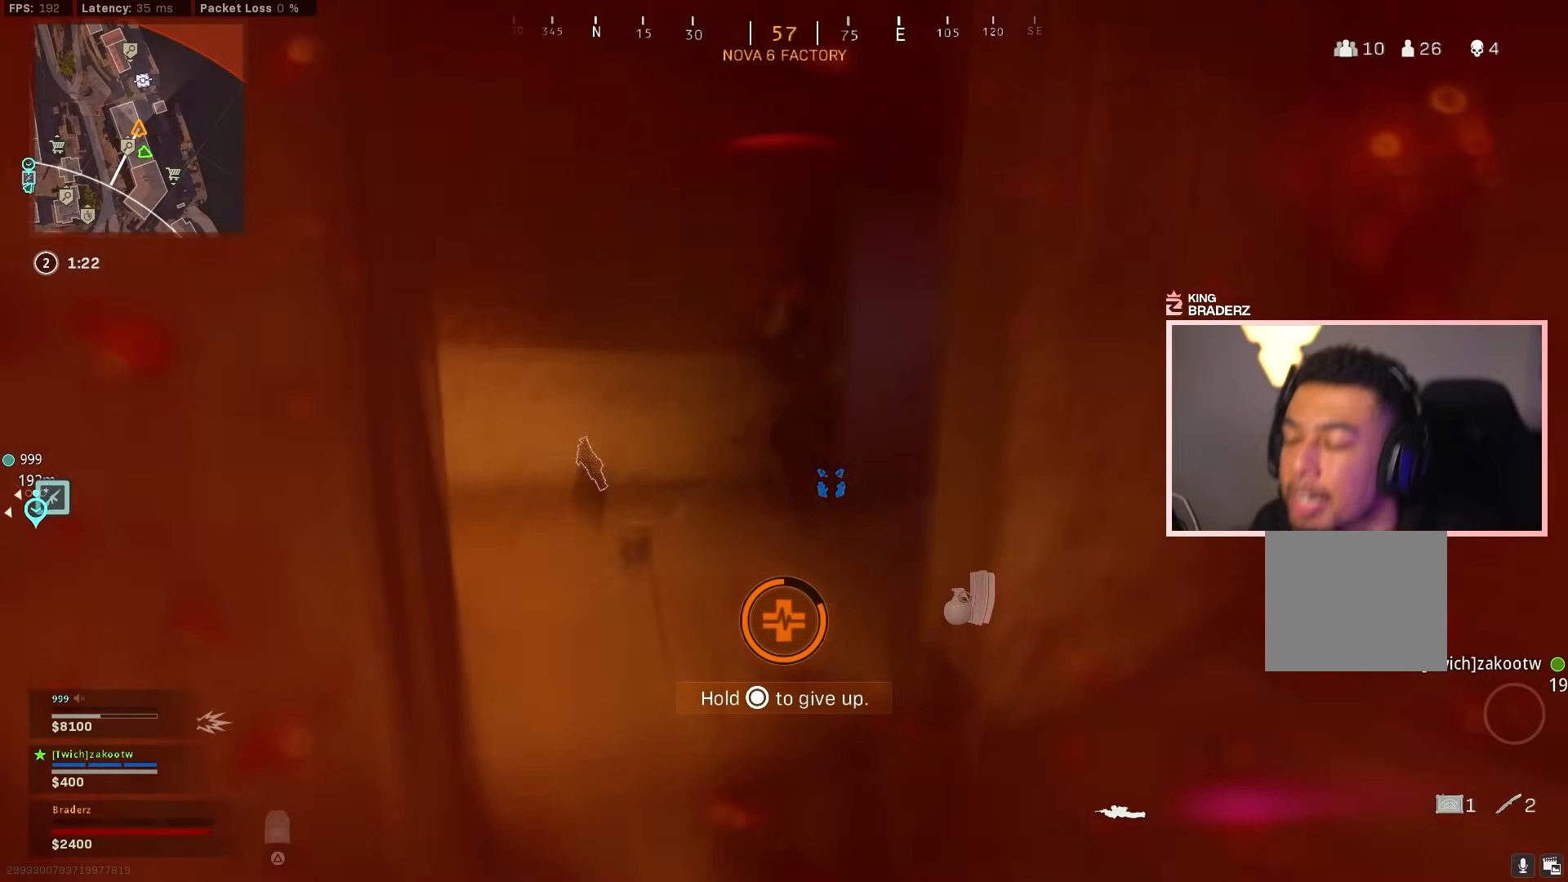
{"buttons": [], "left_stick": "center", "right_stick": "center", "events": []}
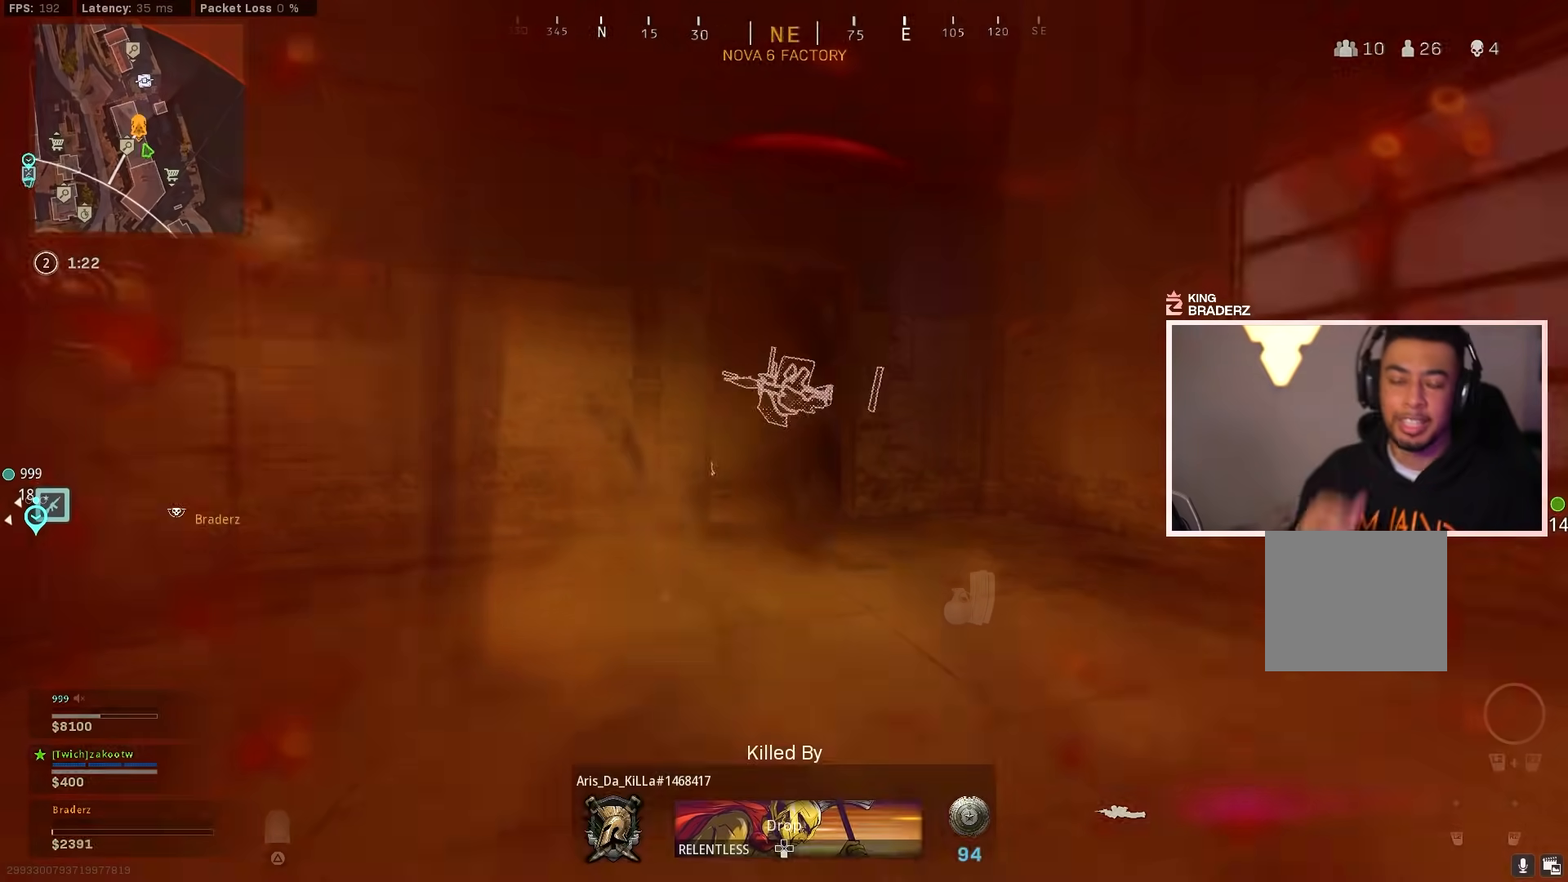
{"buttons": [], "left_stick": "center", "right_stick": "center", "events": []}